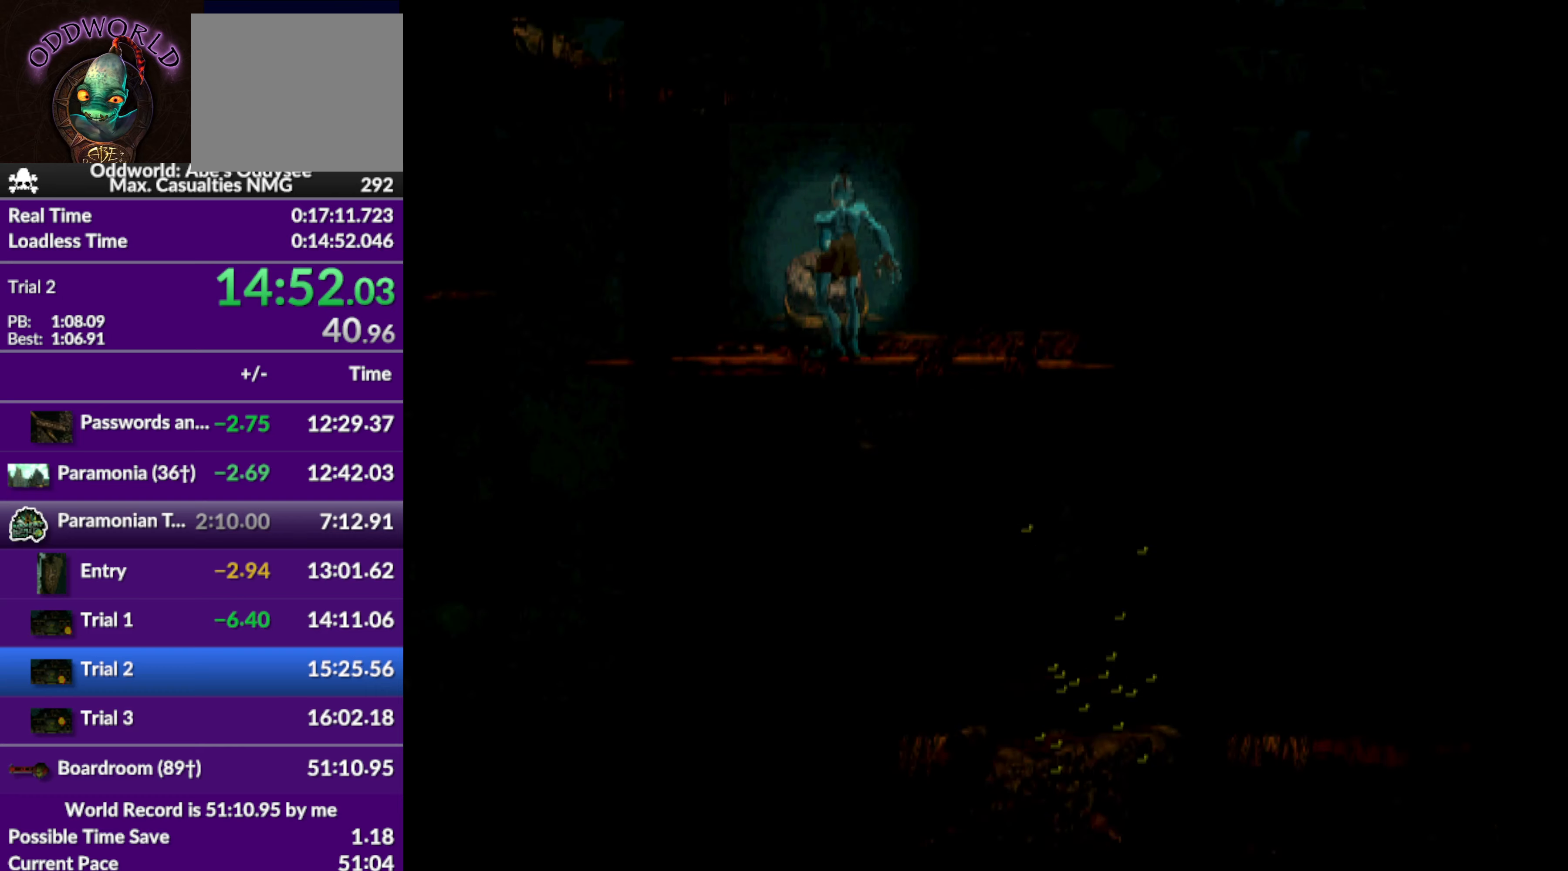
Gameplay with a controller (PlayStation layout); each line is a JSON object with the inputs held at the frame after it. "events" lists button and stick changes between this image and that frame as [ms after this image, input, new state], when the widget could be followed in between. Not read: right_stick.
{"buttons": ["R1", "DPAD_RIGHT"], "left_stick": "center", "events": []}
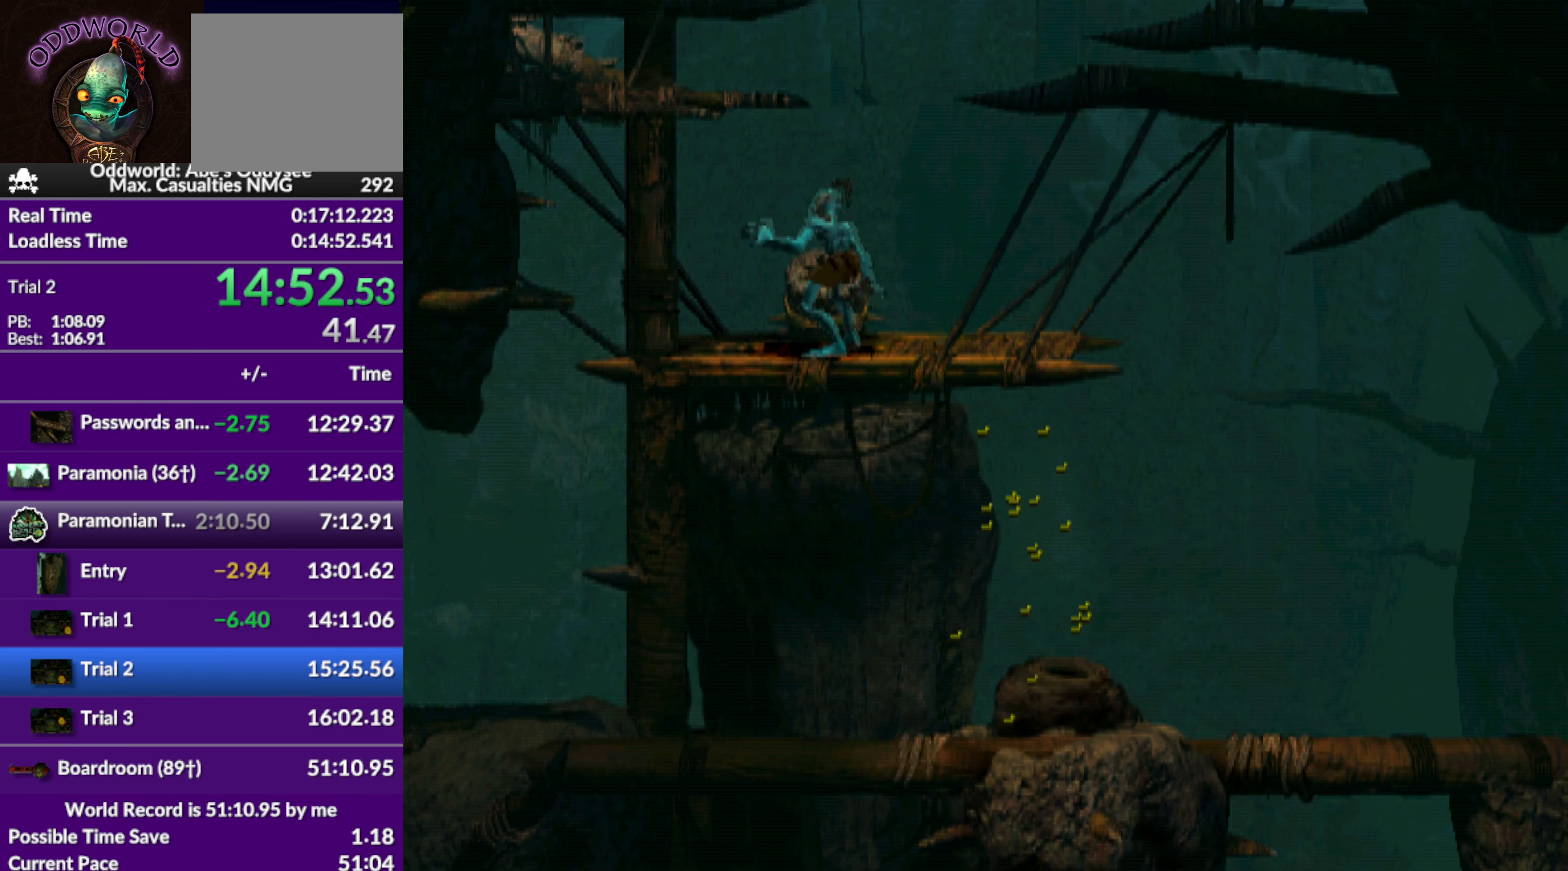
{"buttons": ["TRIANGLE", "R1", "DPAD_RIGHT"], "left_stick": "center", "events": [[400, "TRIANGLE", "down"]]}
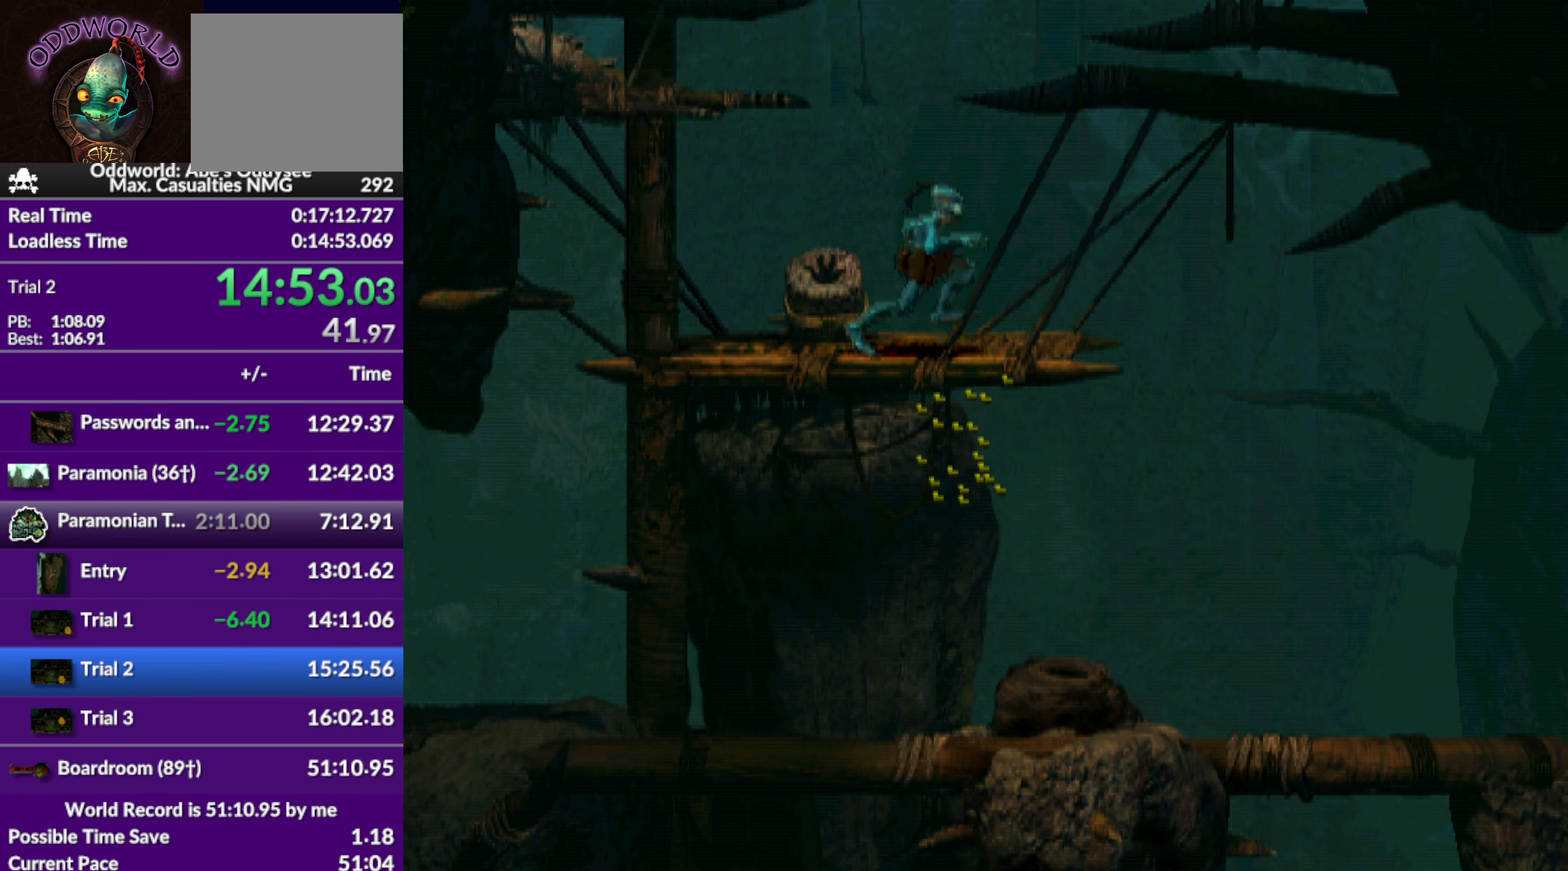
{"buttons": ["R1", "DPAD_RIGHT"], "left_stick": "center", "events": [[134, "TRIANGLE", "up"]]}
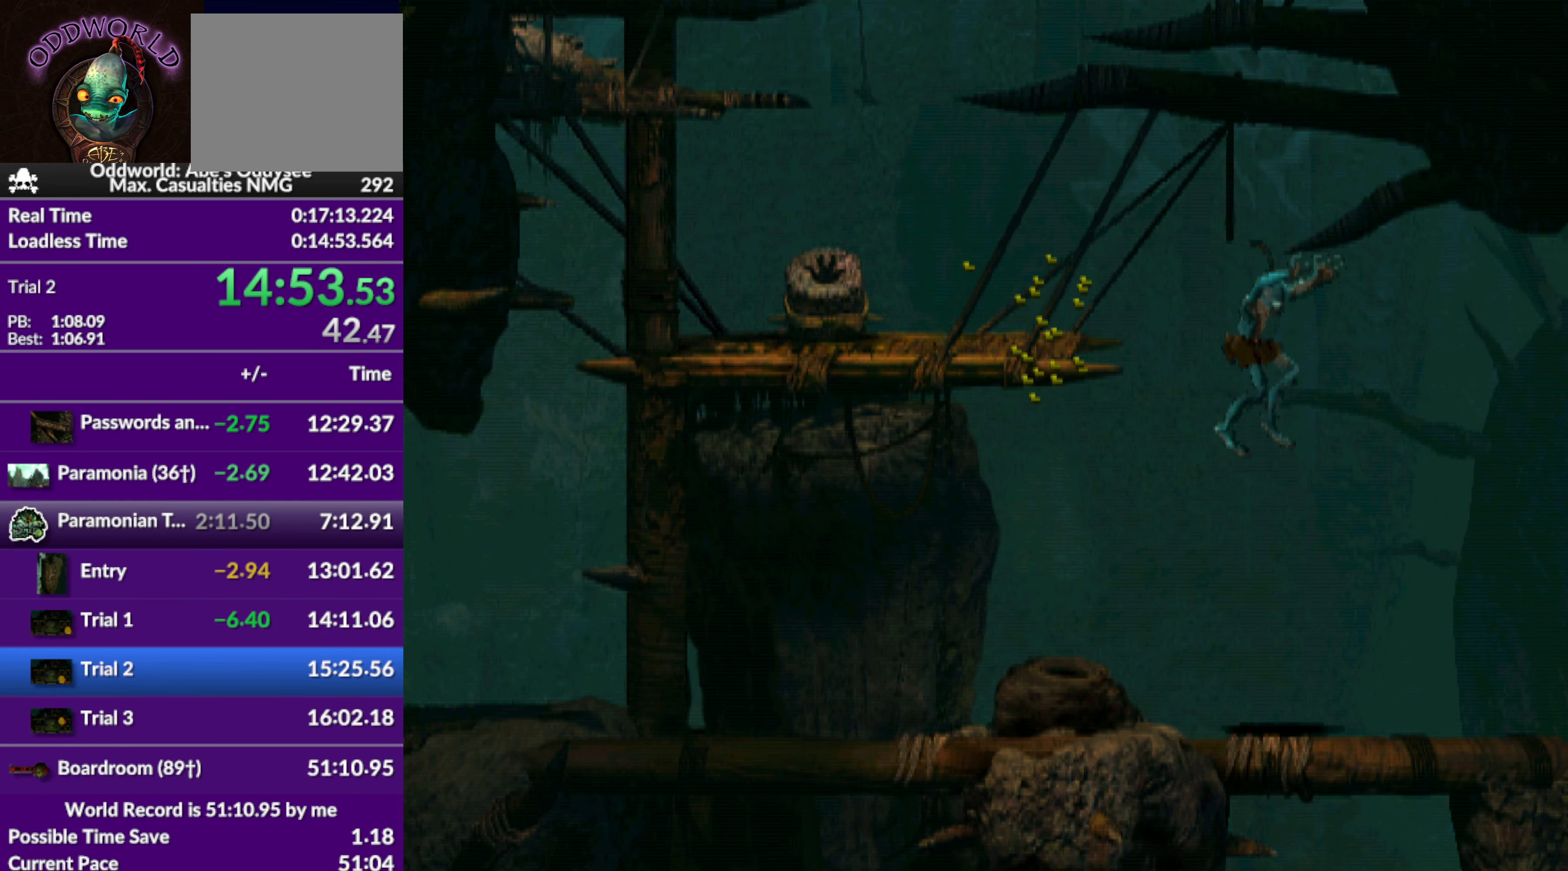
{"buttons": ["R1", "DPAD_RIGHT"], "left_stick": "center", "events": []}
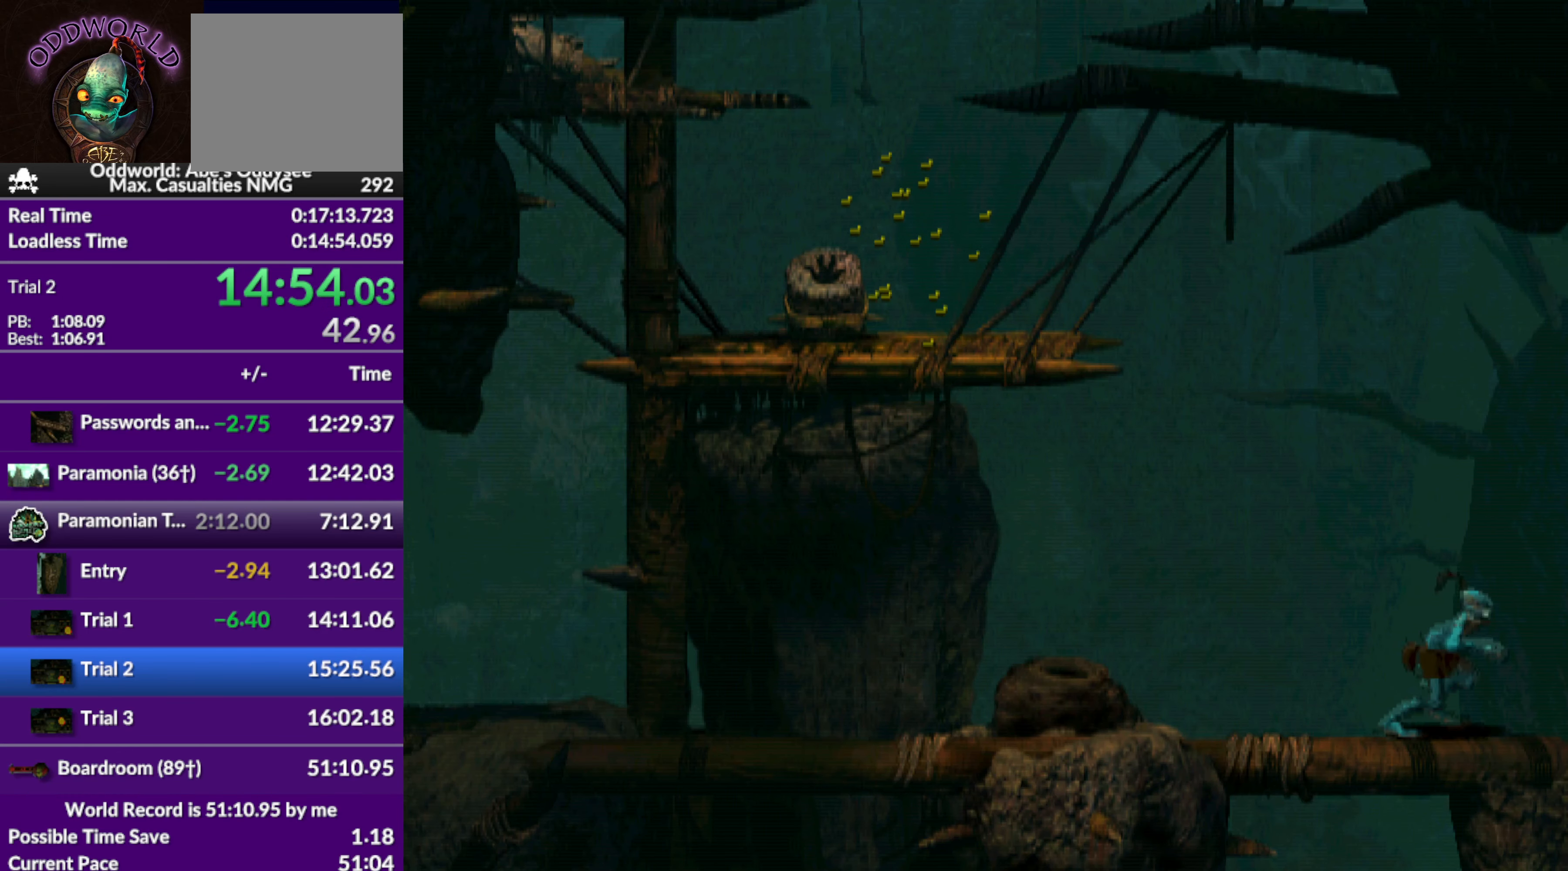
{"buttons": ["R1", "DPAD_RIGHT"], "left_stick": "center", "events": []}
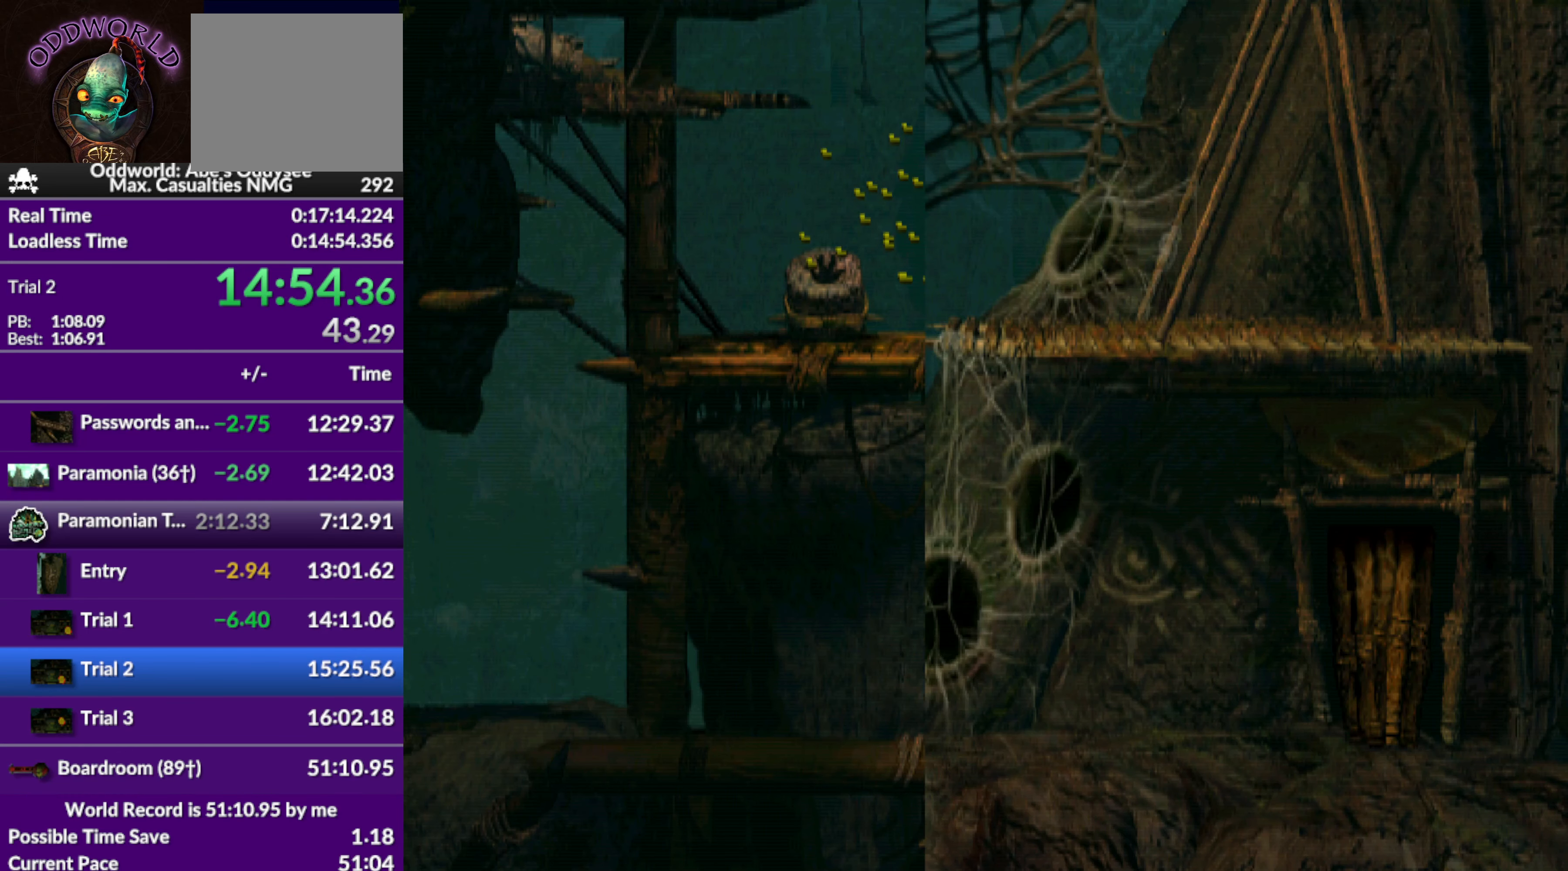
{"buttons": ["R1", "DPAD_RIGHT"], "left_stick": "center", "events": []}
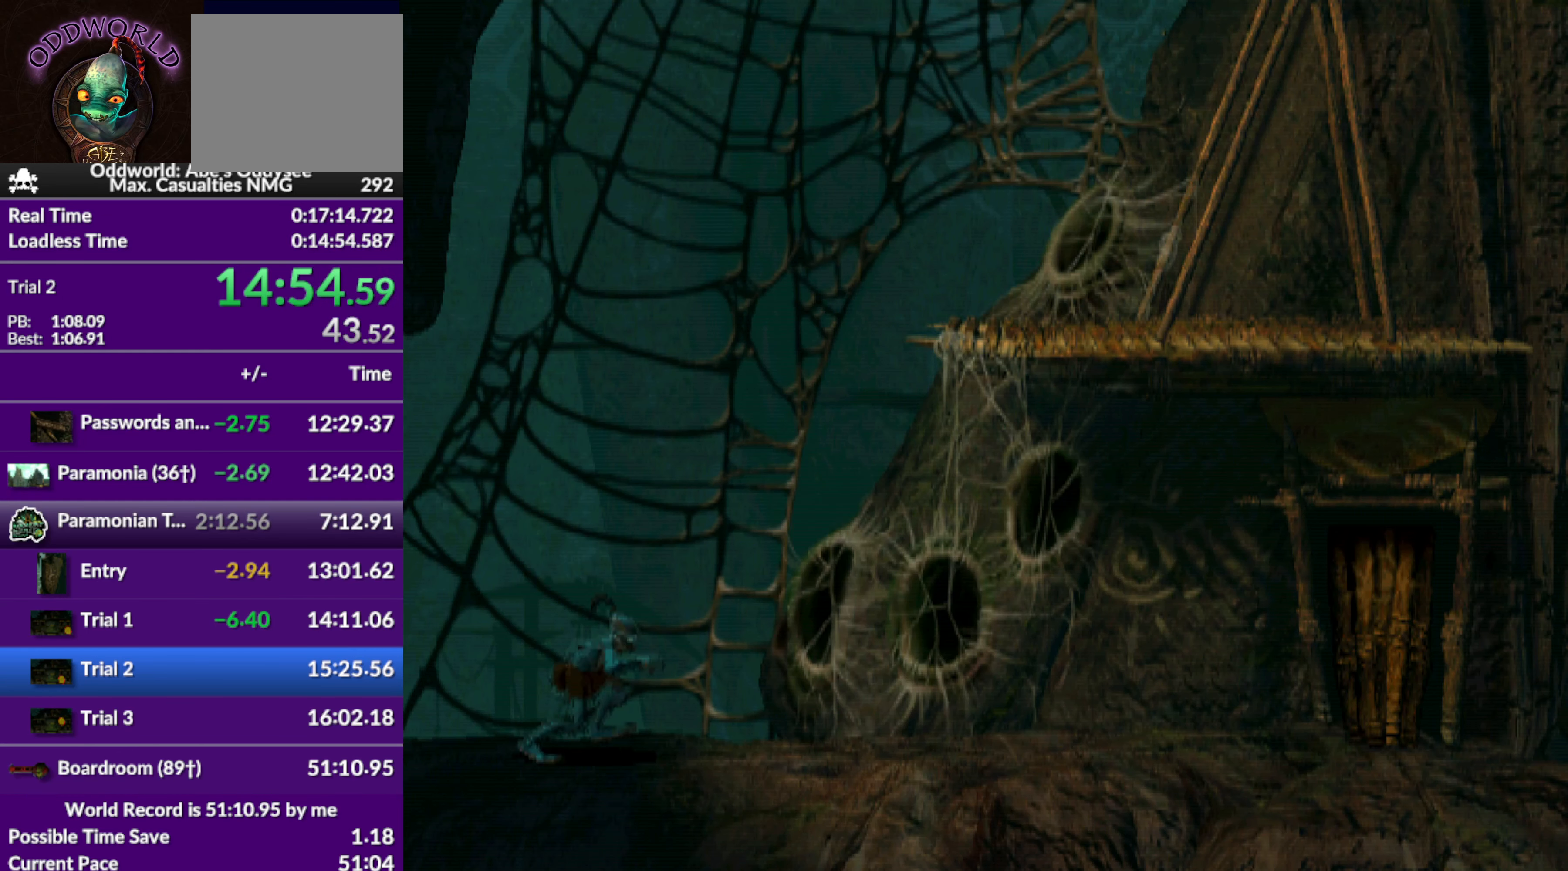
{"buttons": ["TRIANGLE", "R1", "DPAD_UP", "DPAD_RIGHT"], "left_stick": "center", "events": [[200, "TRIANGLE", "down"], [267, "DPAD_UP", "down"]]}
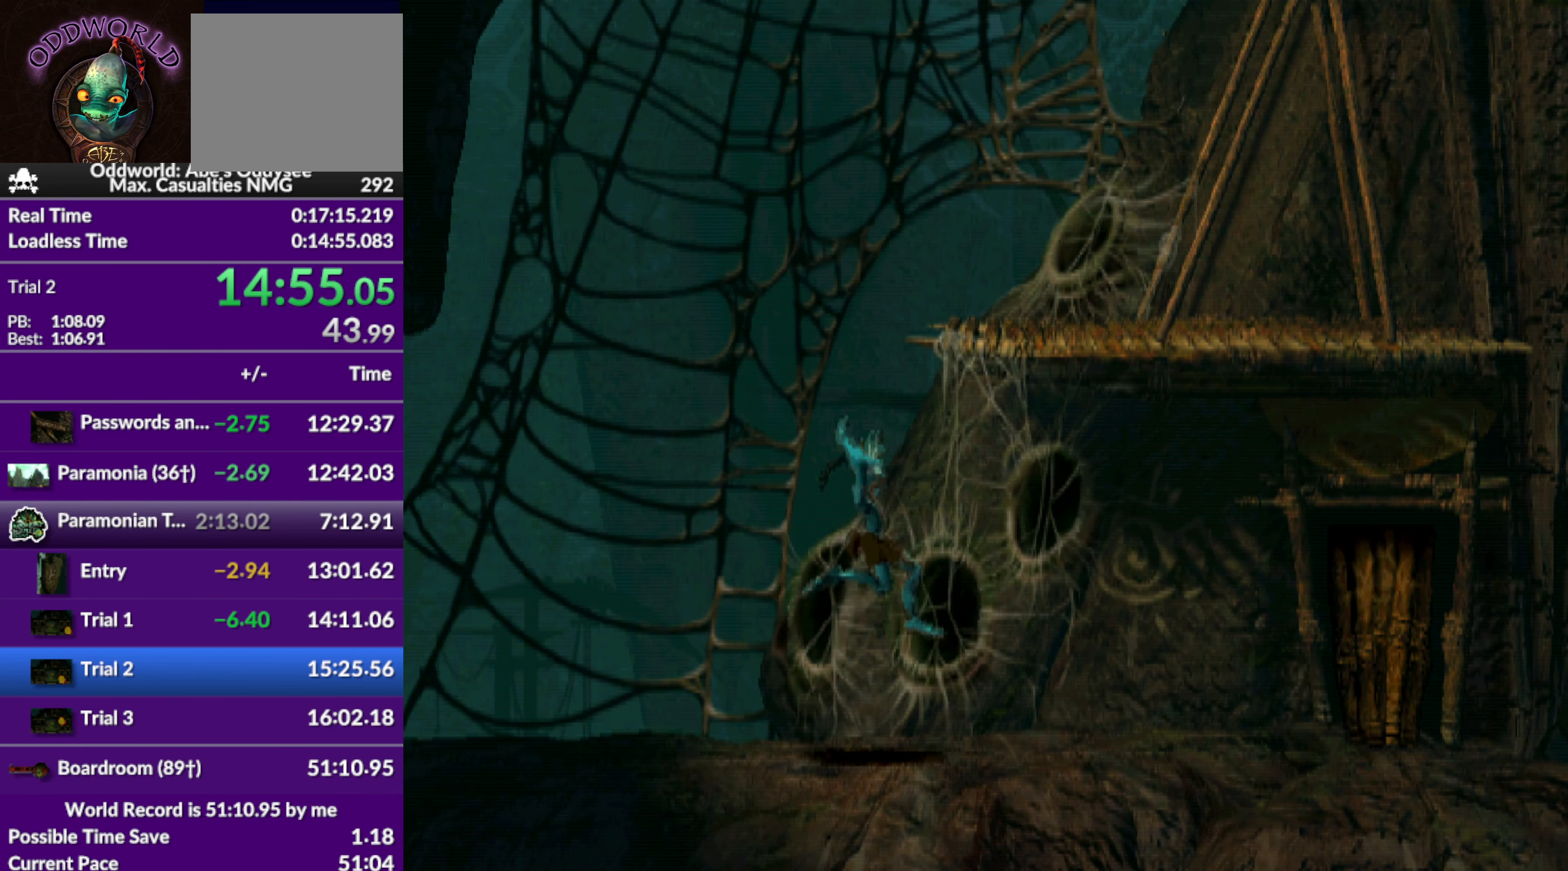
{"buttons": ["DPAD_RIGHT"], "left_stick": "center", "events": [[167, "DPAD_UP", "up"], [167, "TRIANGLE", "up"], [334, "R1", "up"]]}
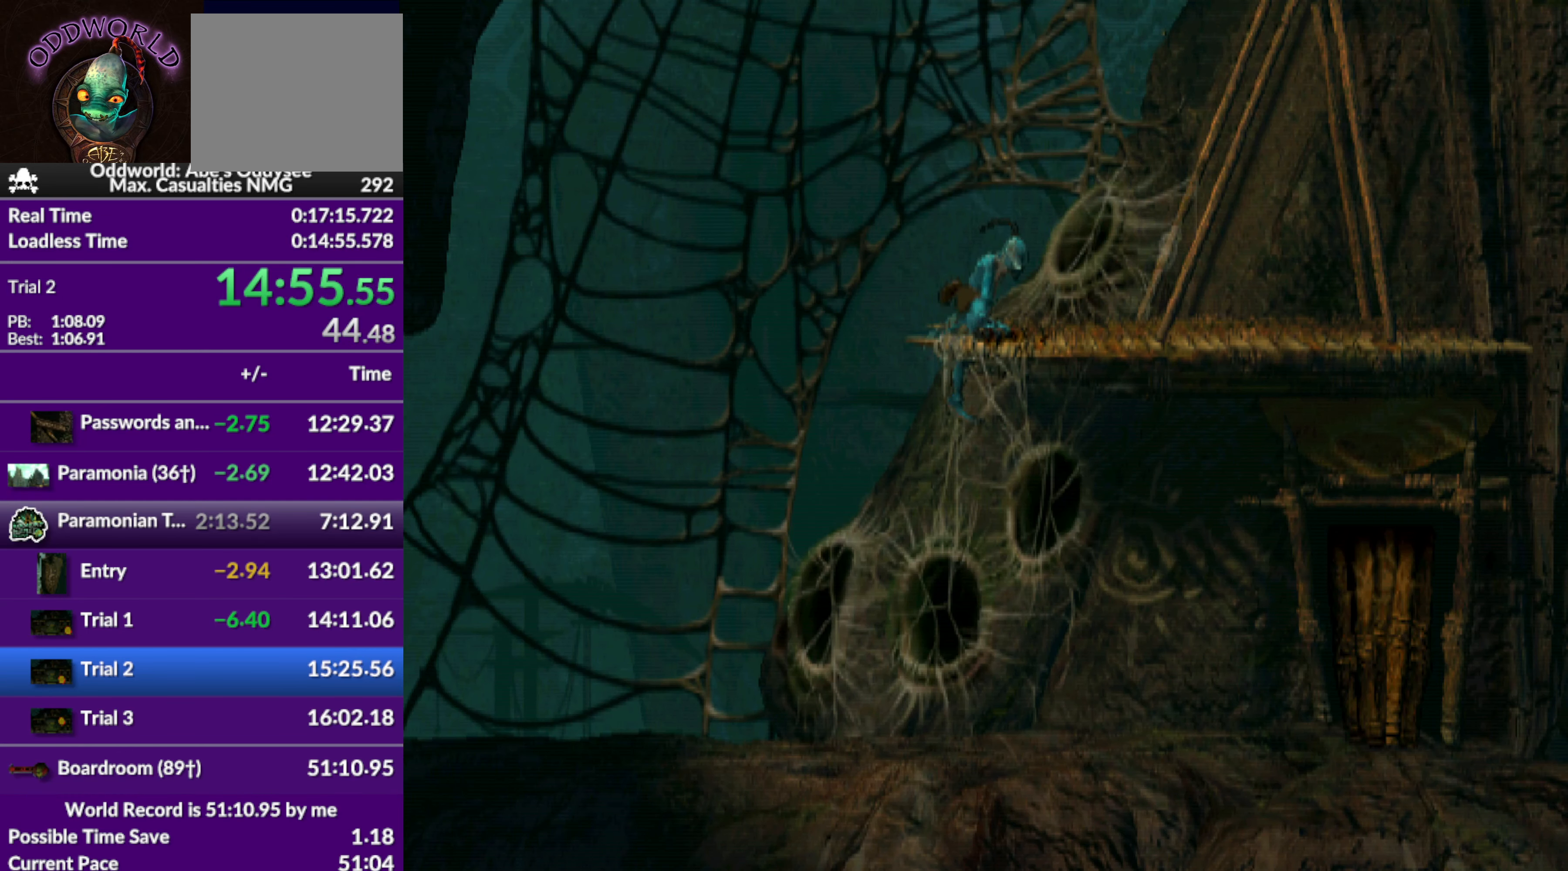
{"buttons": [], "left_stick": "center", "events": [[500, "DPAD_RIGHT", "up"]]}
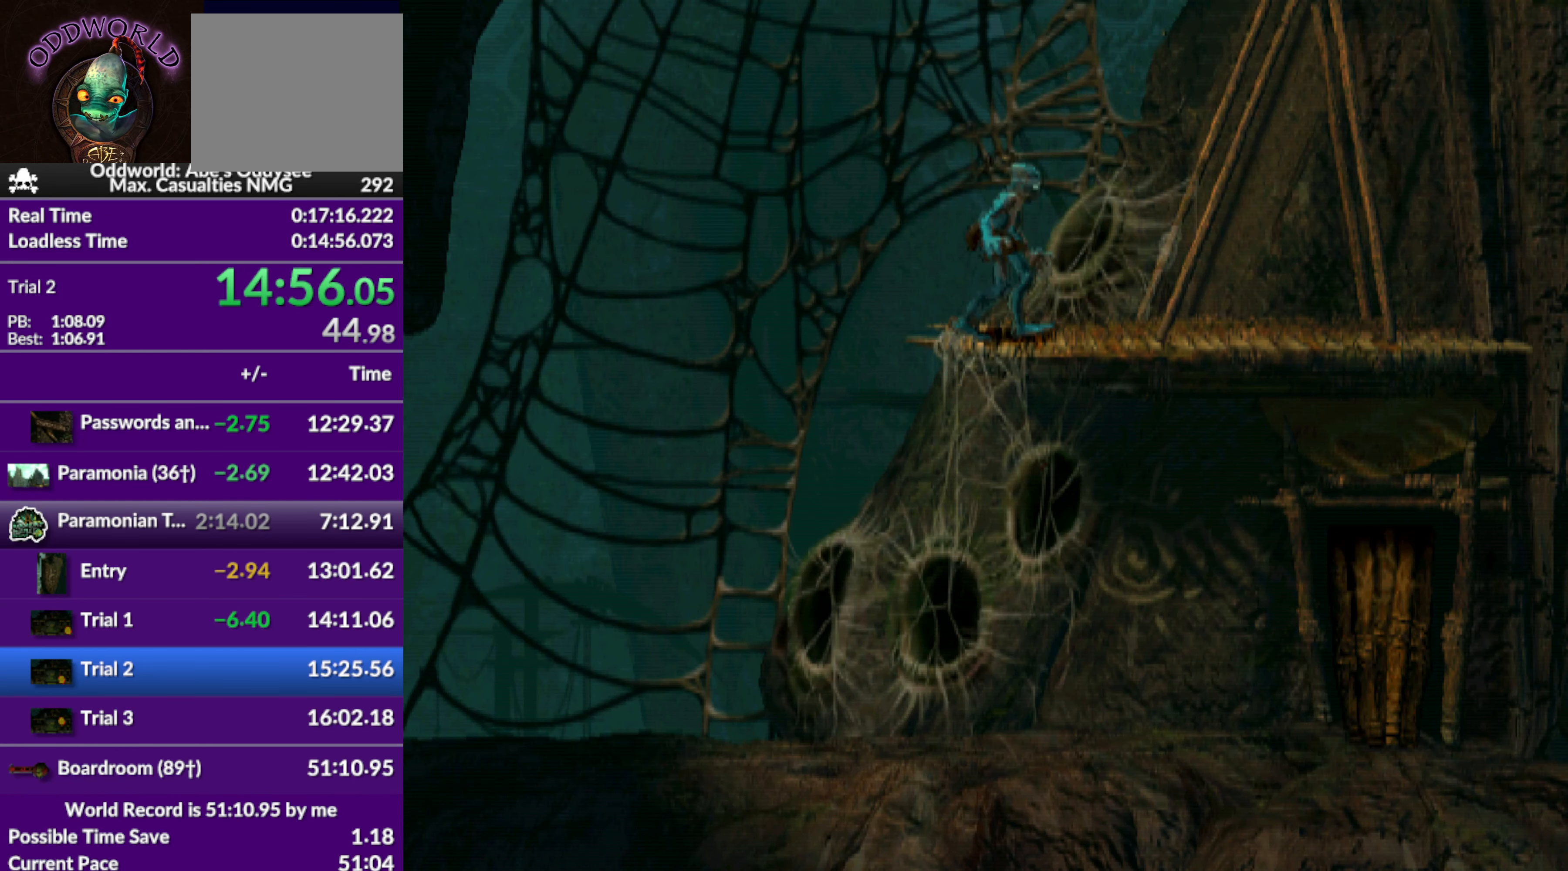
{"buttons": ["DPAD_UP"], "left_stick": "center", "events": [[134, "DPAD_UP", "down"]]}
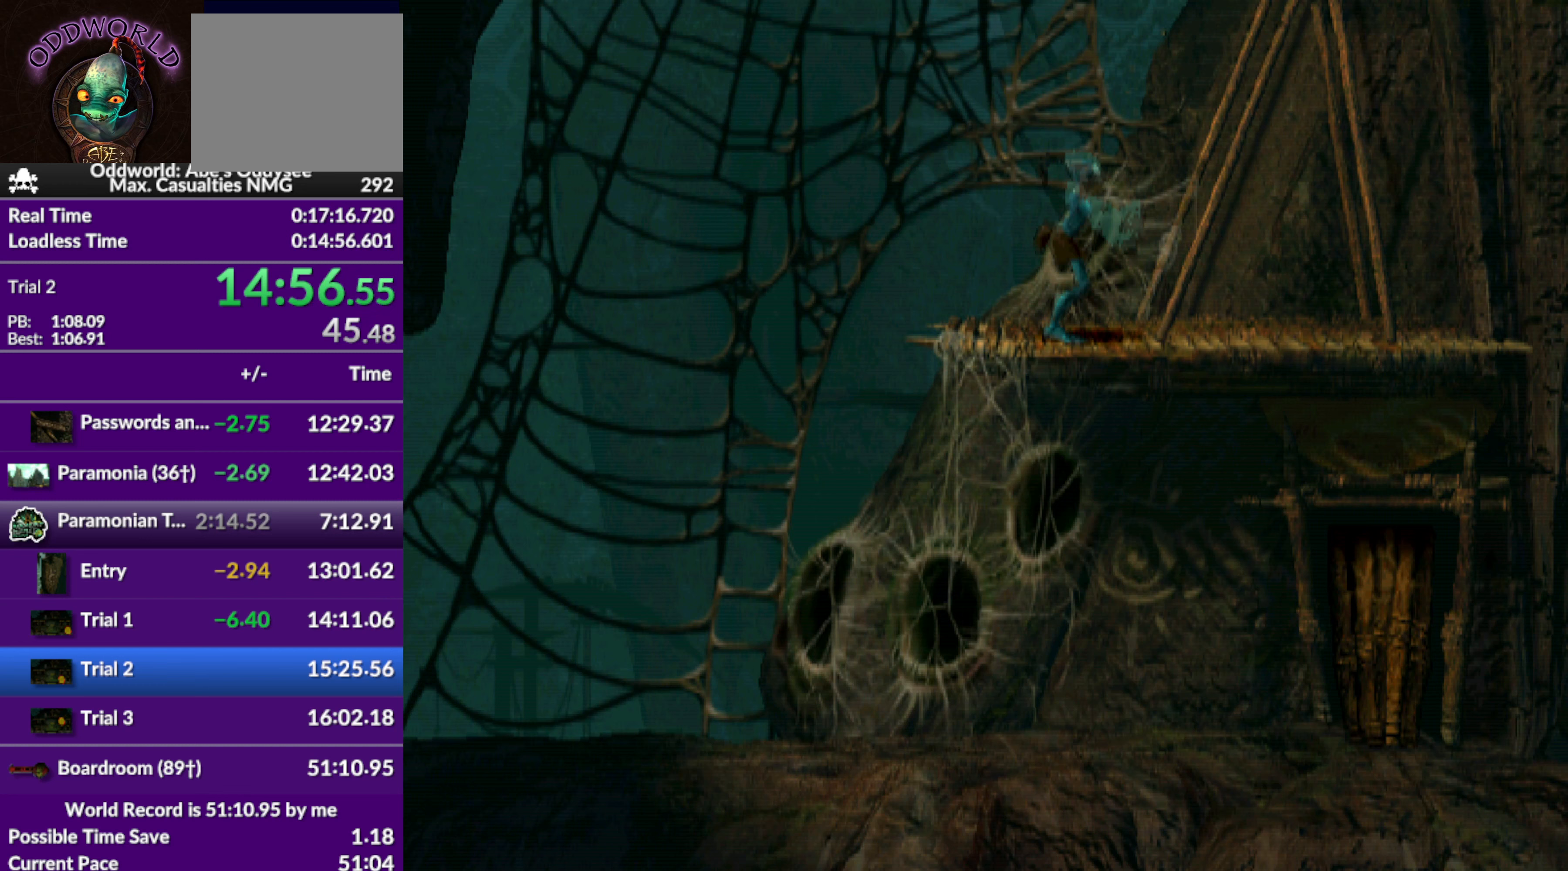
{"buttons": ["DPAD_UP"], "left_stick": "center", "events": []}
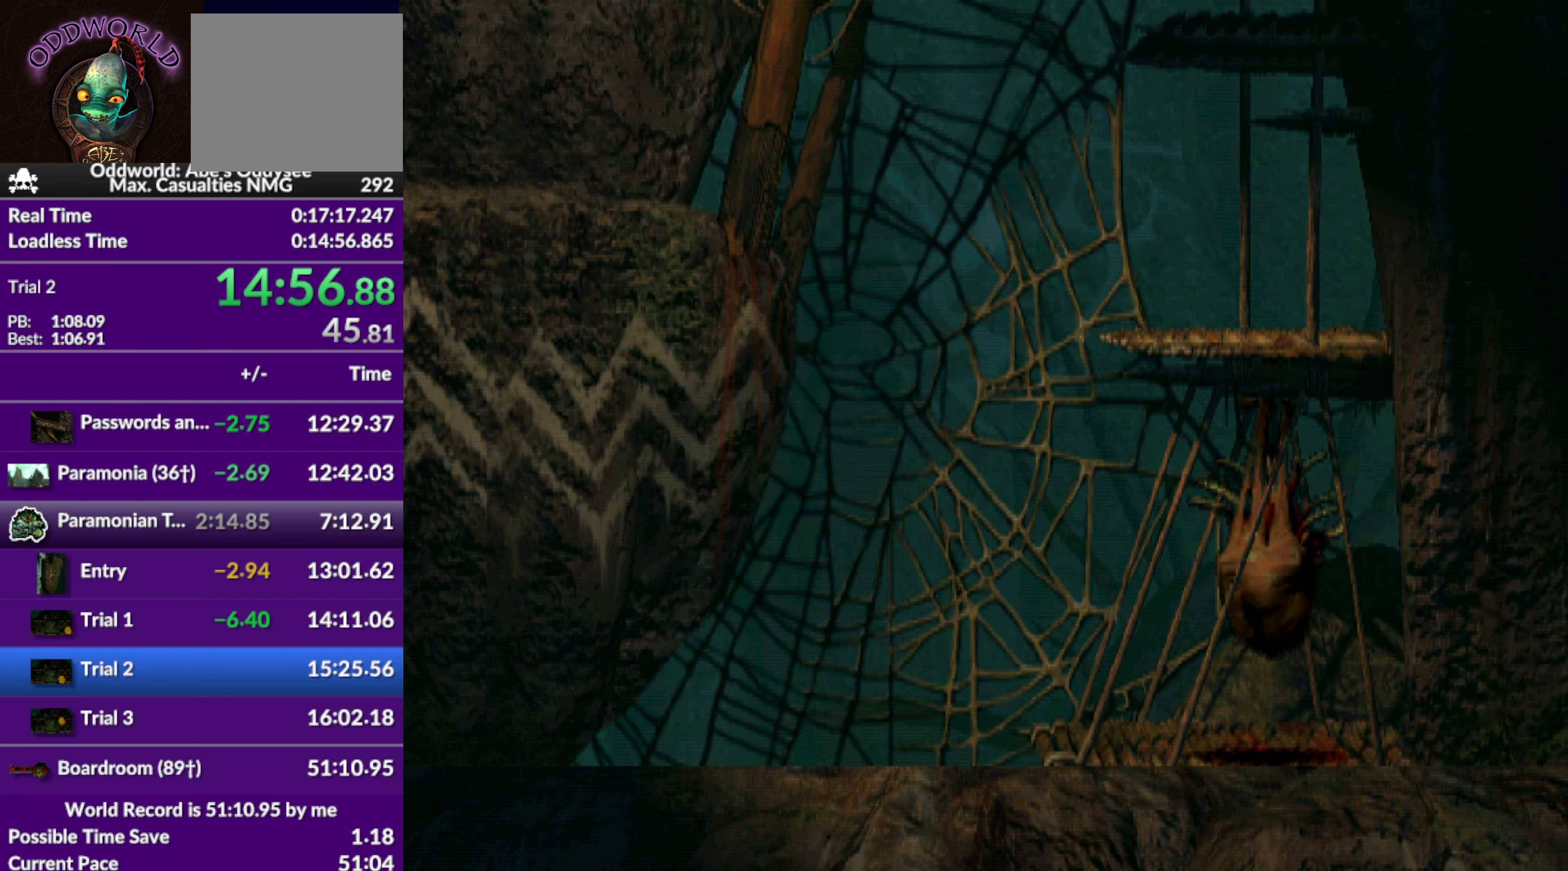
{"buttons": [], "left_stick": "center", "events": [[367, "DPAD_UP", "up"]]}
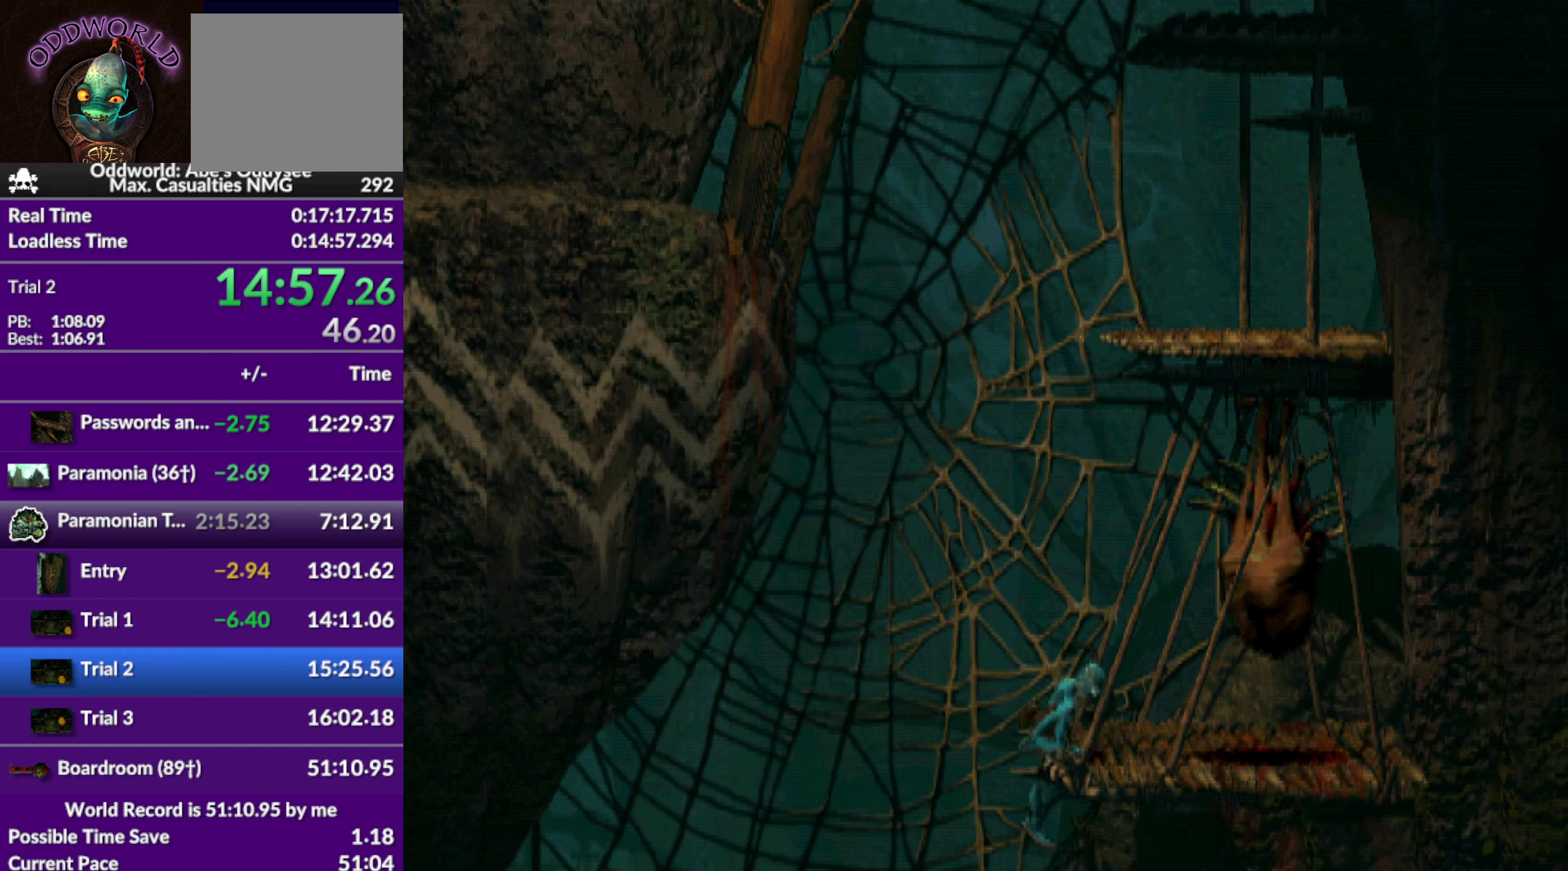
{"buttons": [], "left_stick": "center", "events": [[67, "DPAD_RIGHT", "down"], [467, "DPAD_RIGHT", "up"]]}
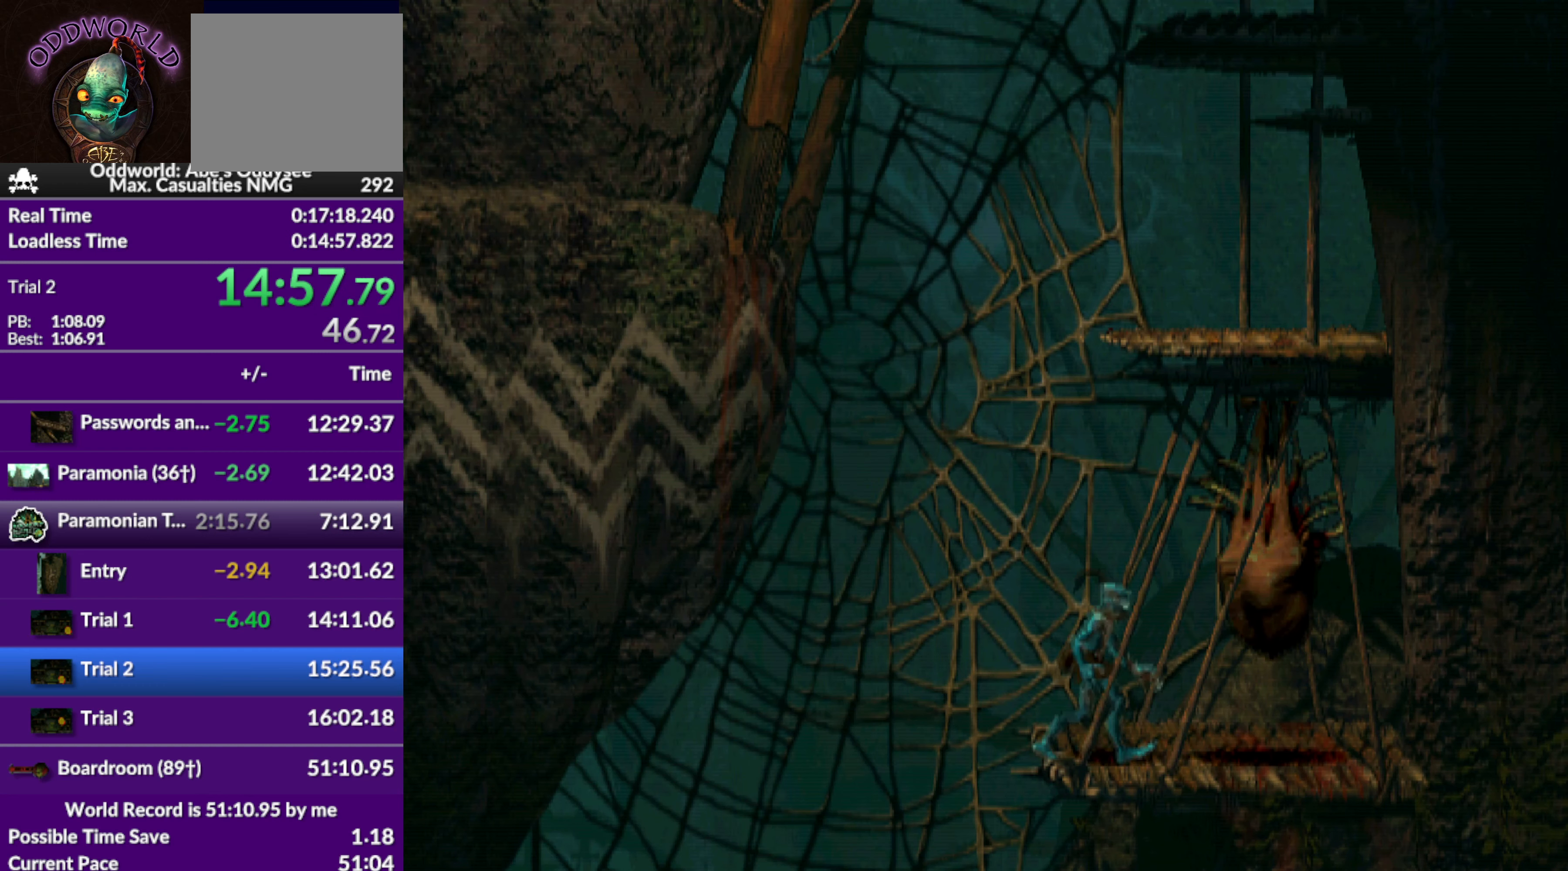
{"buttons": ["DPAD_UP"], "left_stick": "center", "events": [[100, "DPAD_UP", "down"]]}
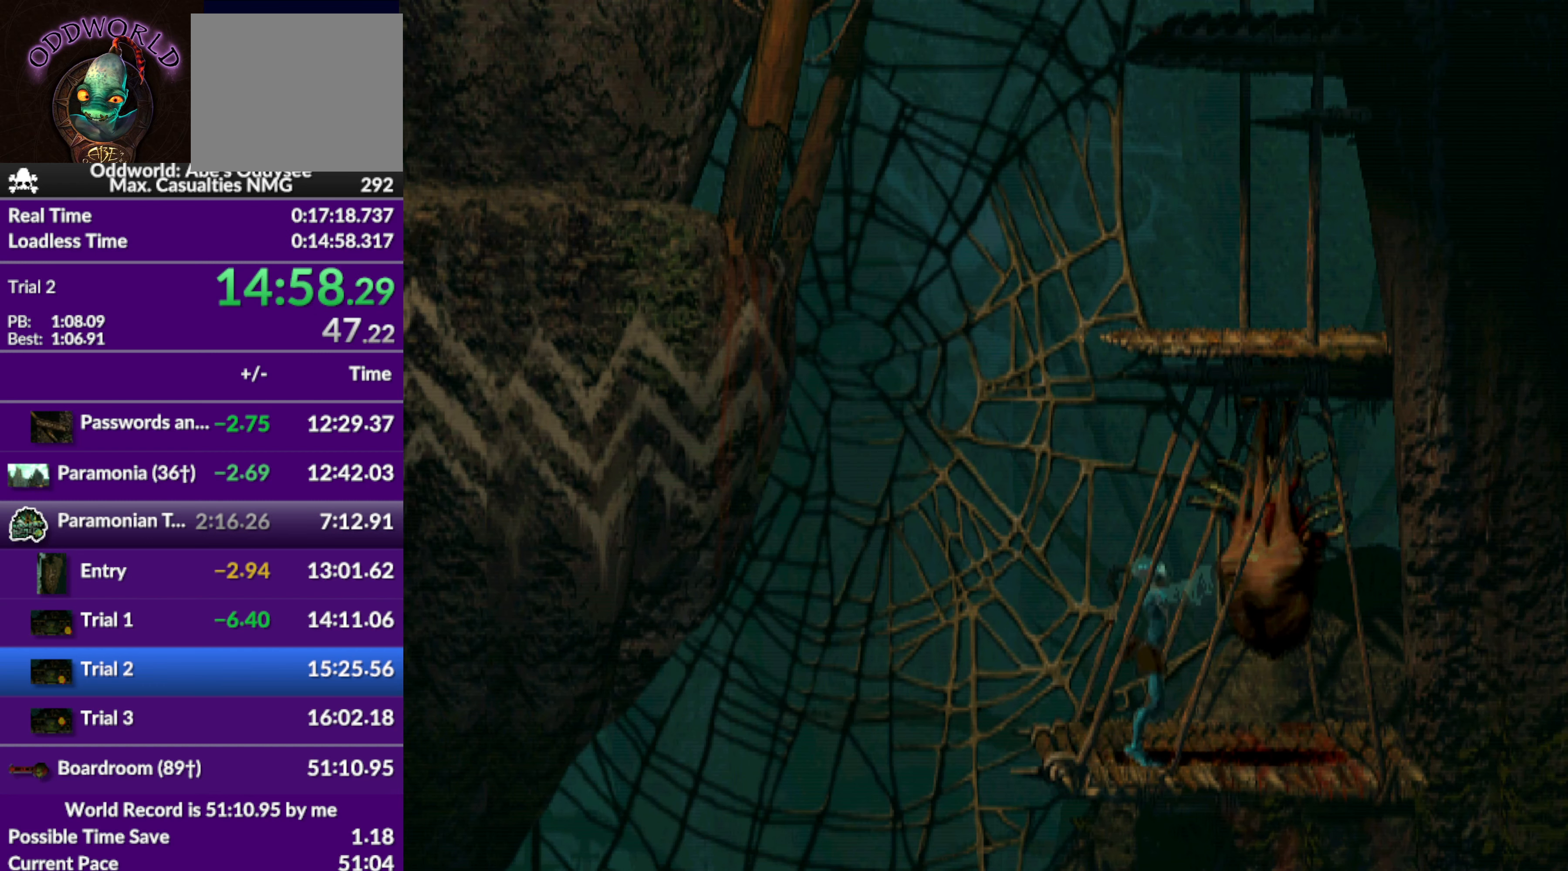
{"buttons": ["DPAD_UP"], "left_stick": "center", "events": []}
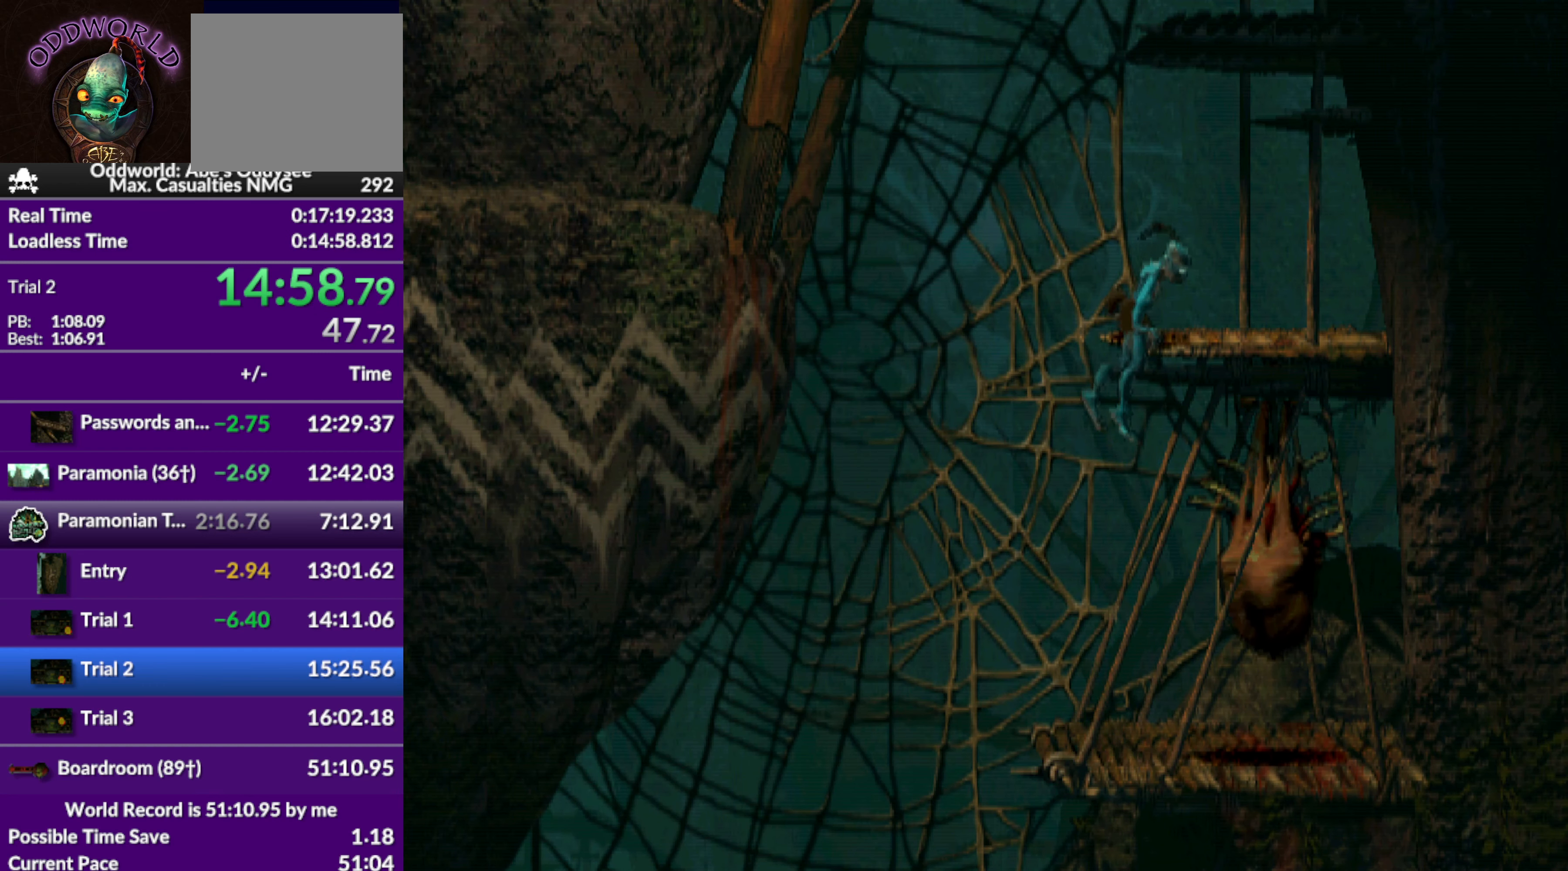
{"buttons": ["DPAD_UP"], "left_stick": "center", "events": []}
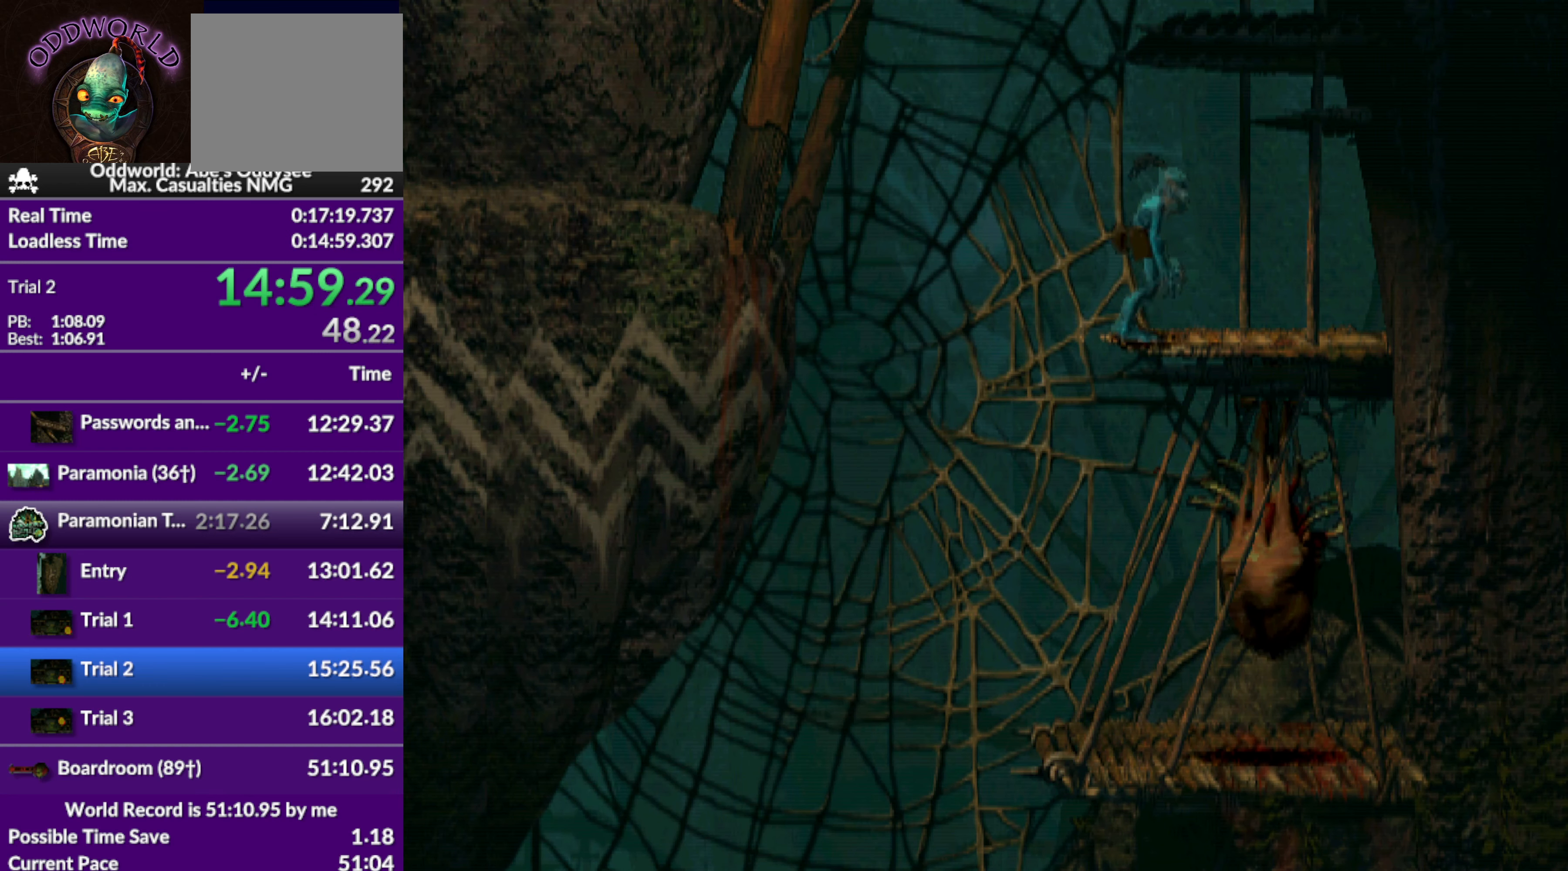
{"buttons": ["DPAD_UP"], "left_stick": "center", "events": []}
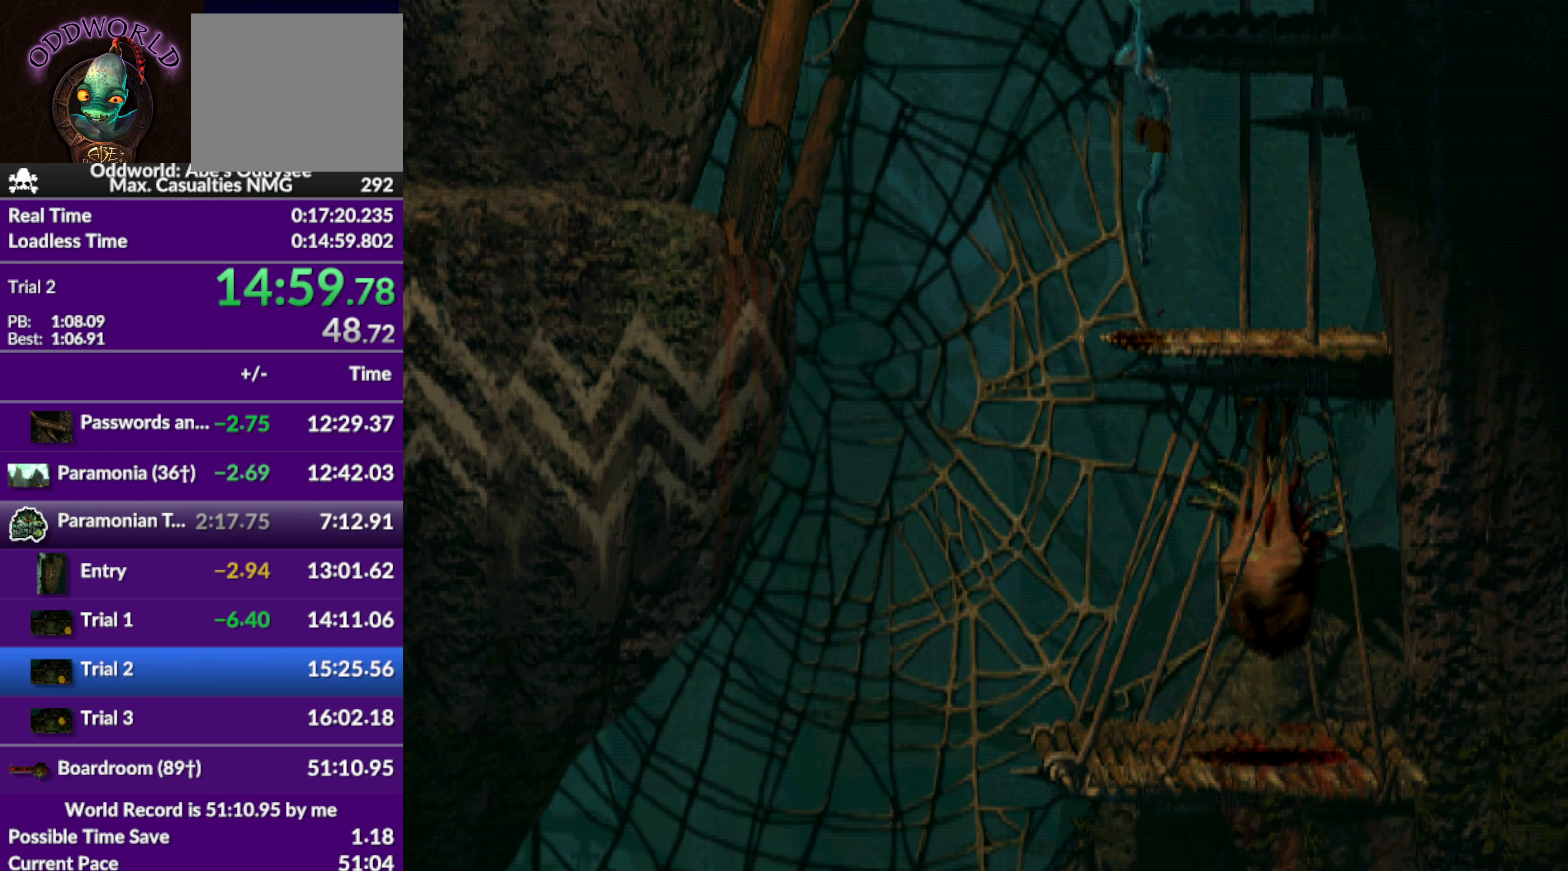
{"buttons": ["DPAD_UP"], "left_stick": "center", "events": []}
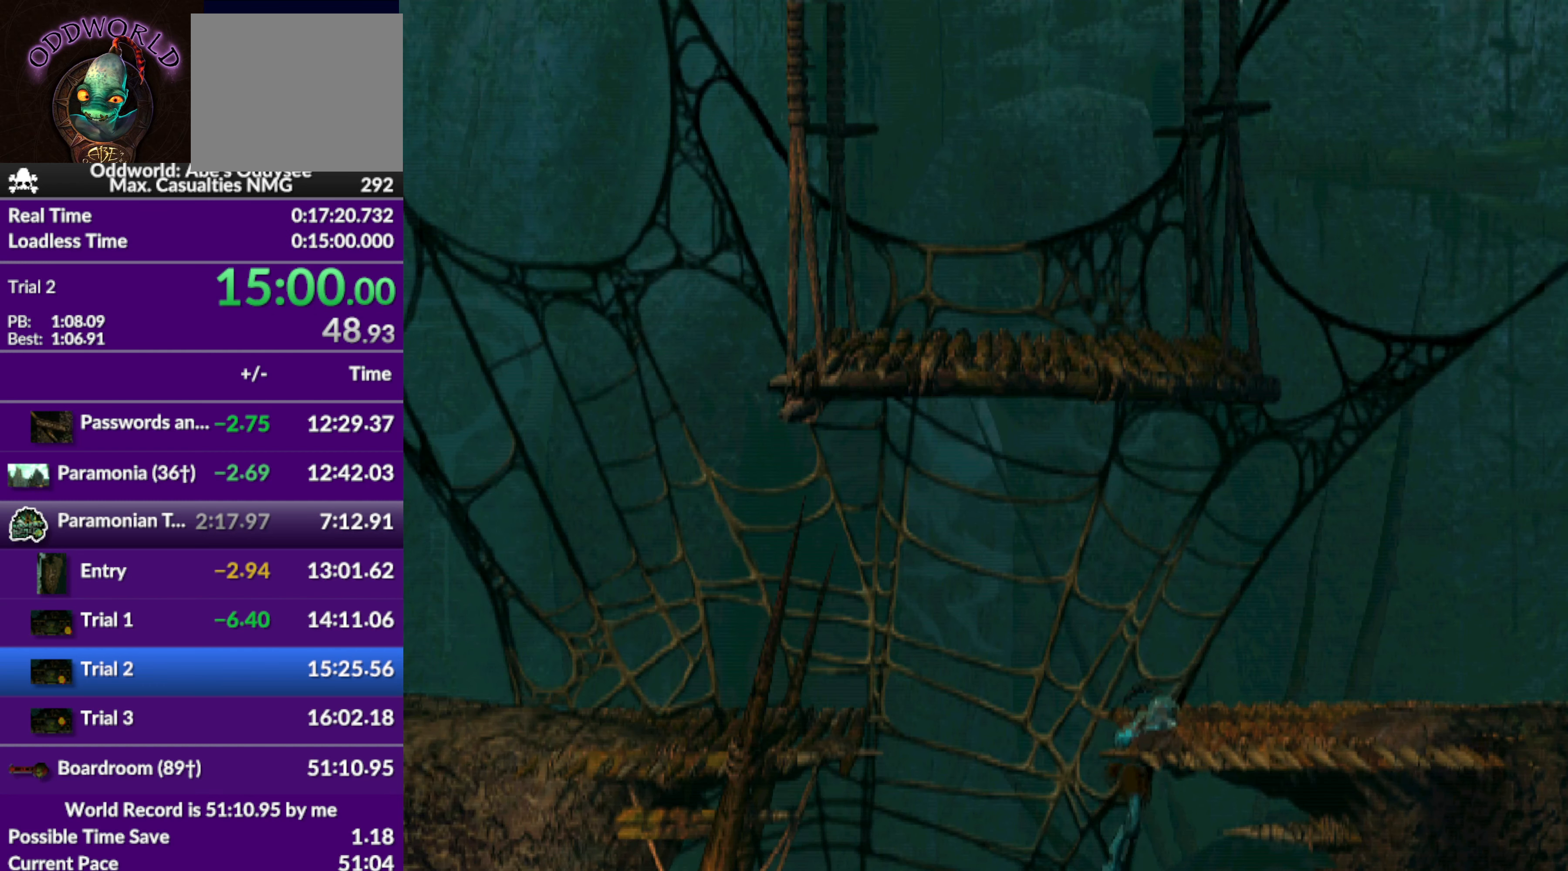
{"buttons": ["DPAD_RIGHT"], "left_stick": "center", "events": [[233, "DPAD_UP", "up"], [500, "DPAD_RIGHT", "down"]]}
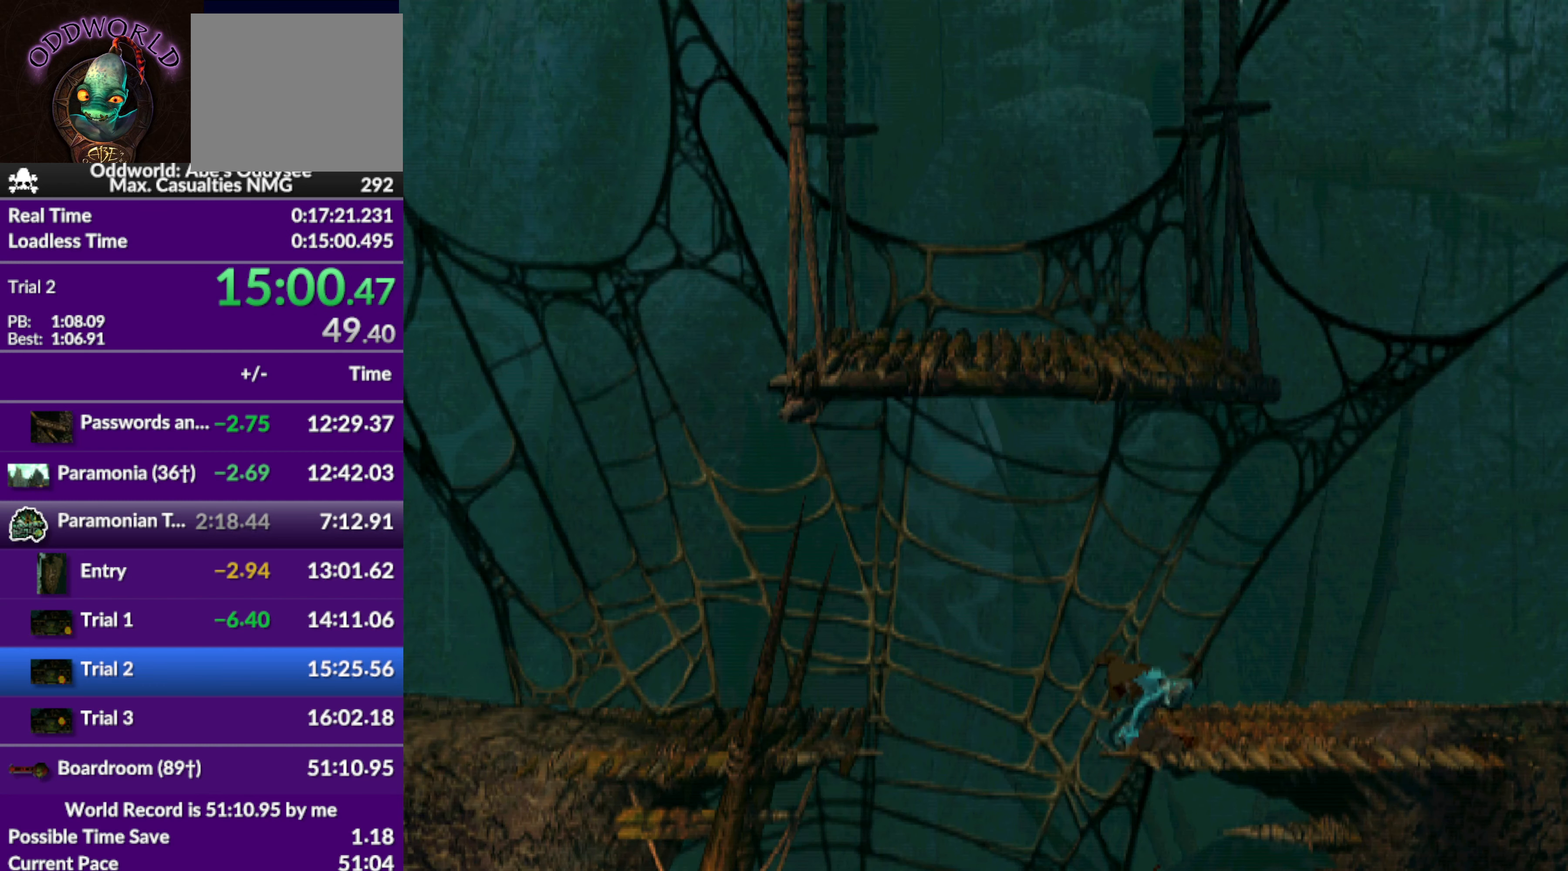
{"buttons": ["R1", "DPAD_LEFT"], "left_stick": "center", "events": [[300, "DPAD_RIGHT", "up"], [400, "R1", "down"], [467, "DPAD_LEFT", "down"]]}
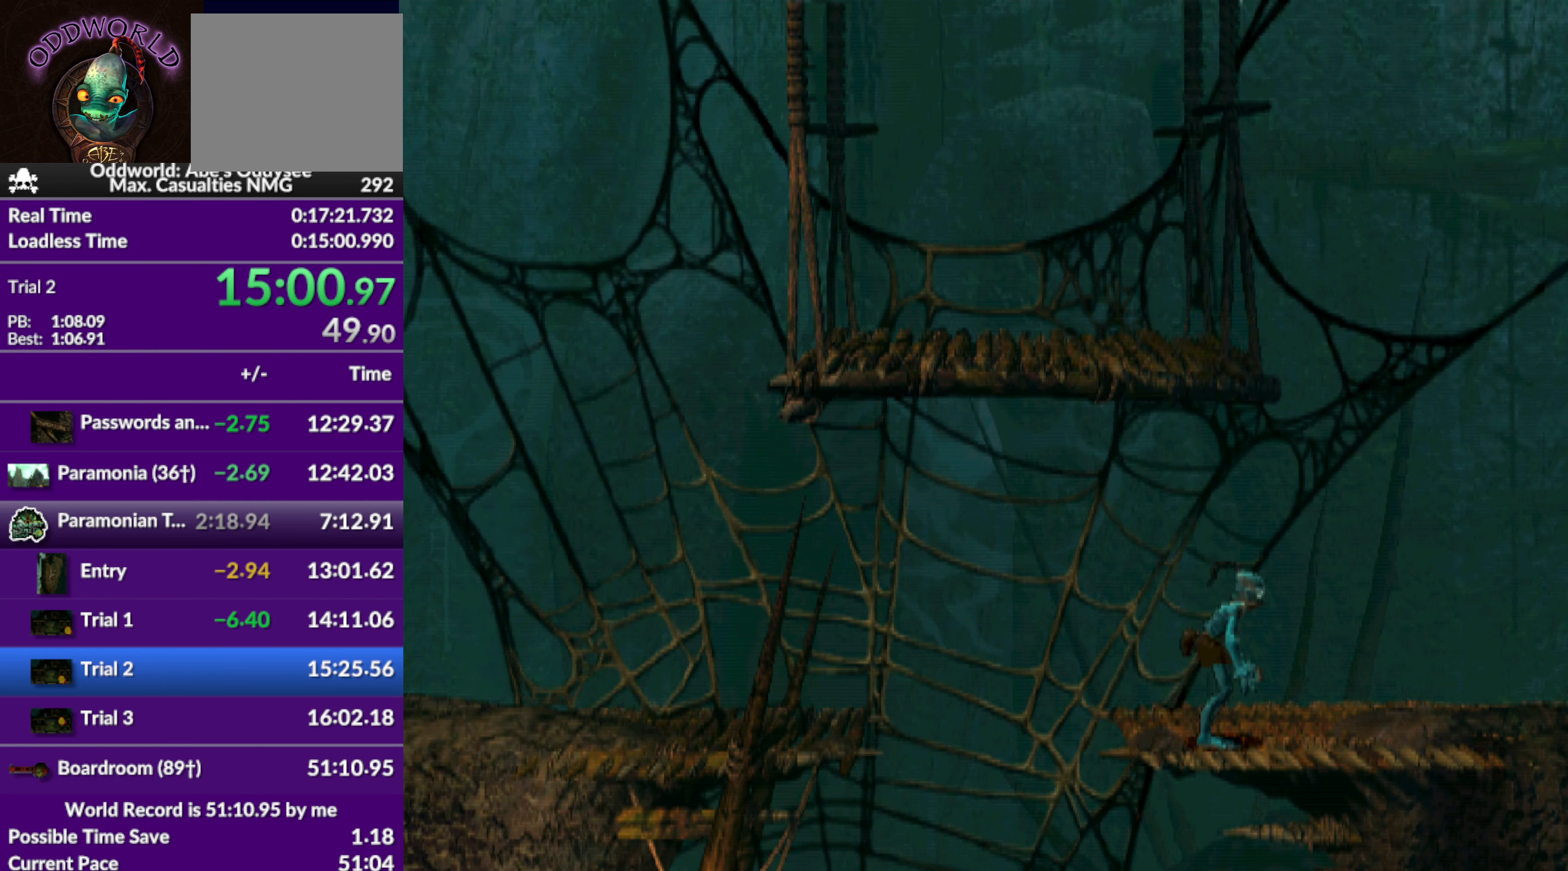
{"buttons": ["DPAD_LEFT"], "left_stick": "center", "events": [[100, "TRIANGLE", "down"], [433, "TRIANGLE", "up"], [500, "R1", "up"]]}
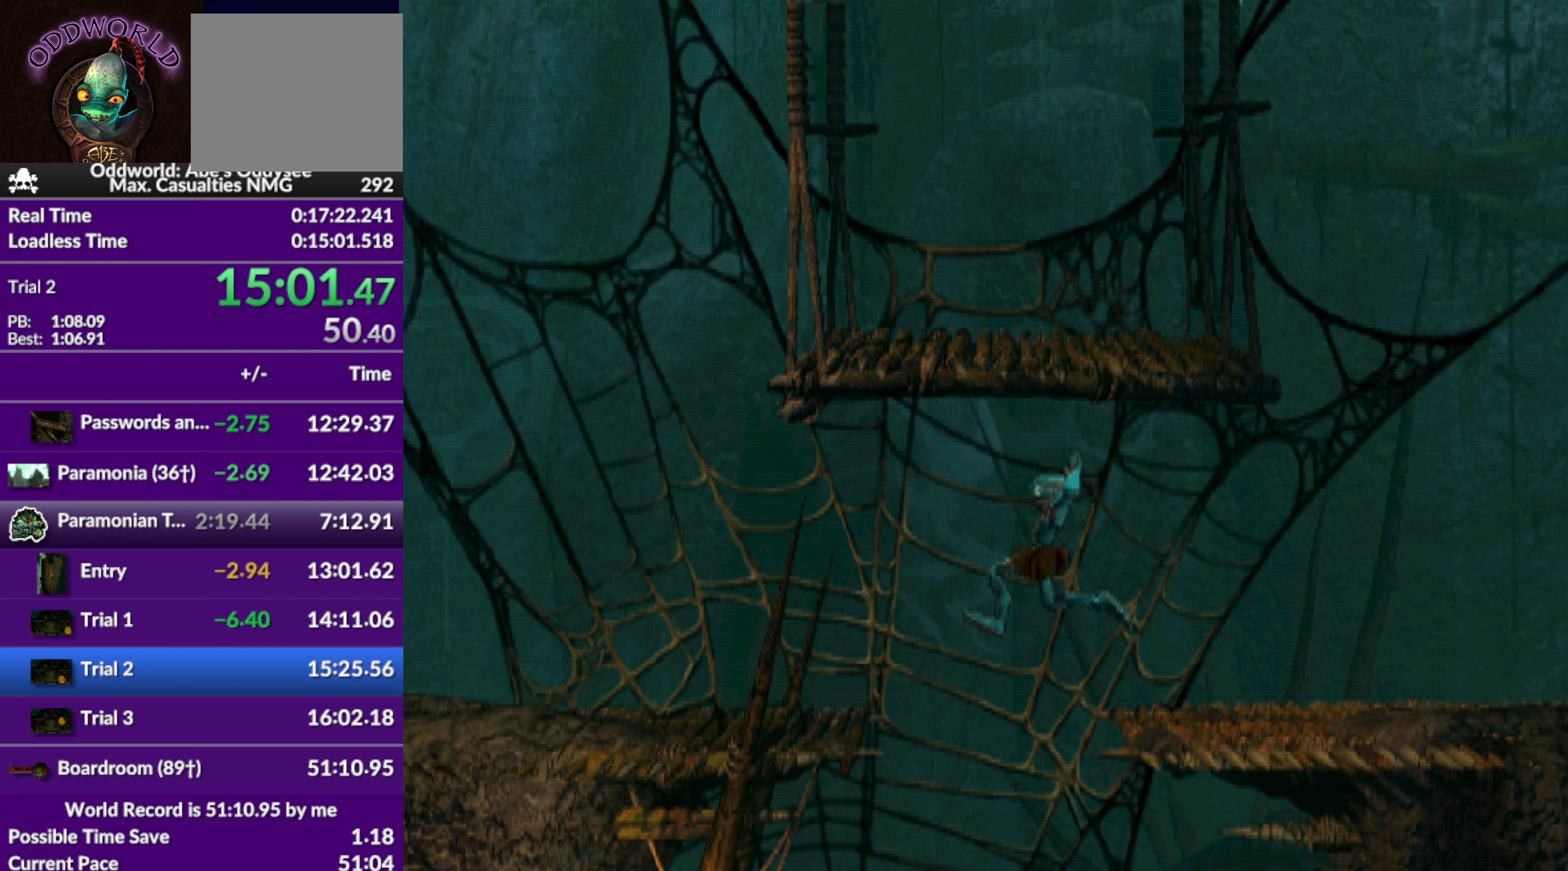
{"buttons": [], "left_stick": "center", "events": [[500, "DPAD_LEFT", "up"]]}
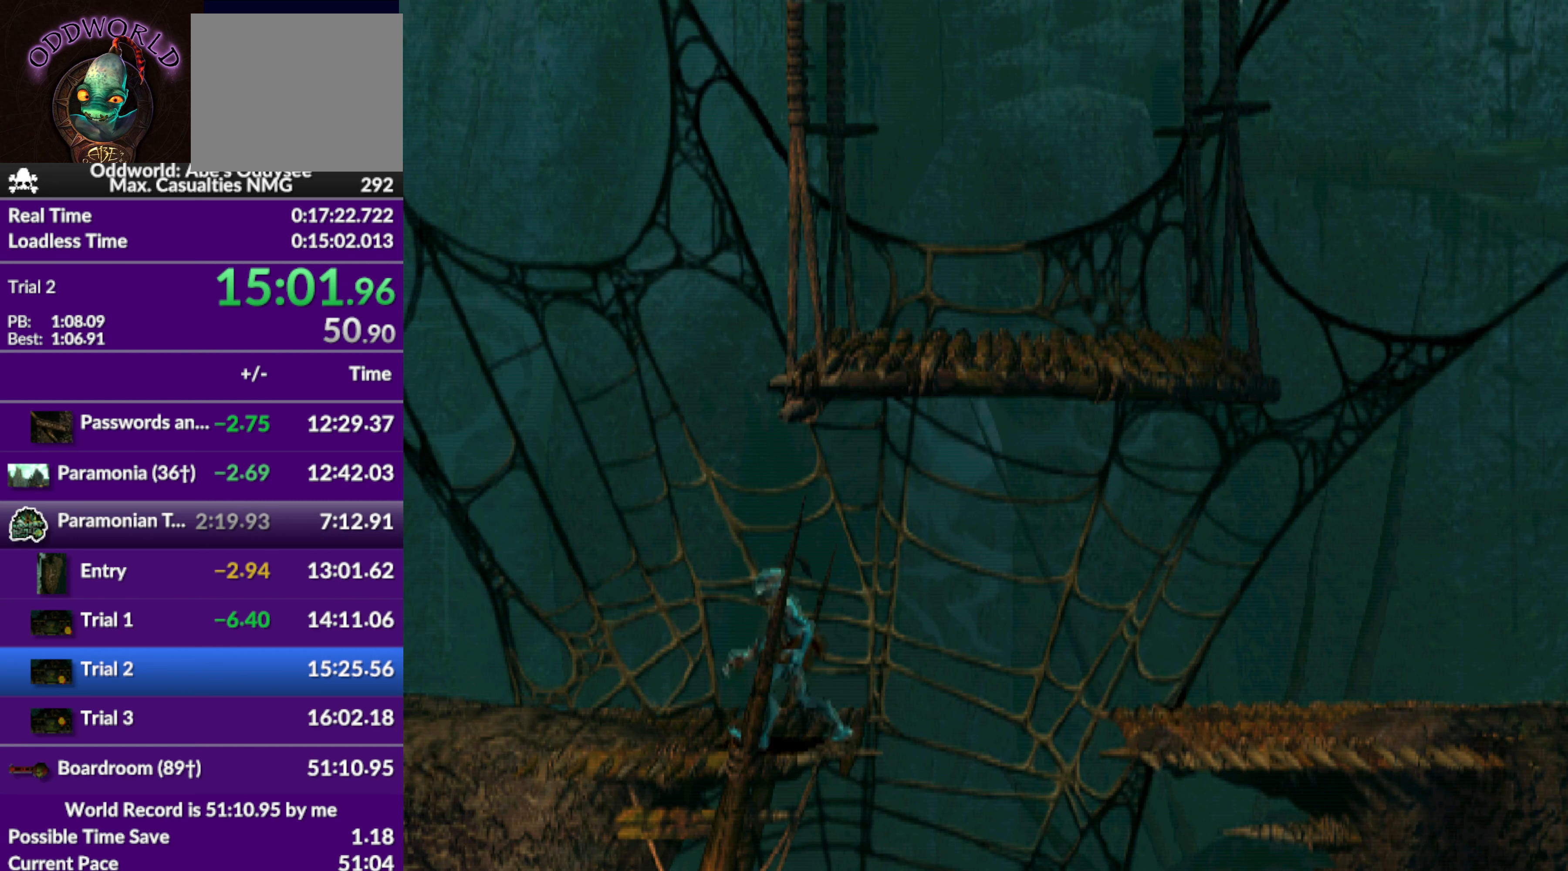
{"buttons": ["R1"], "left_stick": "center", "events": [[233, "CIRCLE", "down"], [400, "DPAD_LEFT", "down"], [500, "CIRCLE", "up"], [500, "DPAD_LEFT", "up"], [500, "R1", "down"]]}
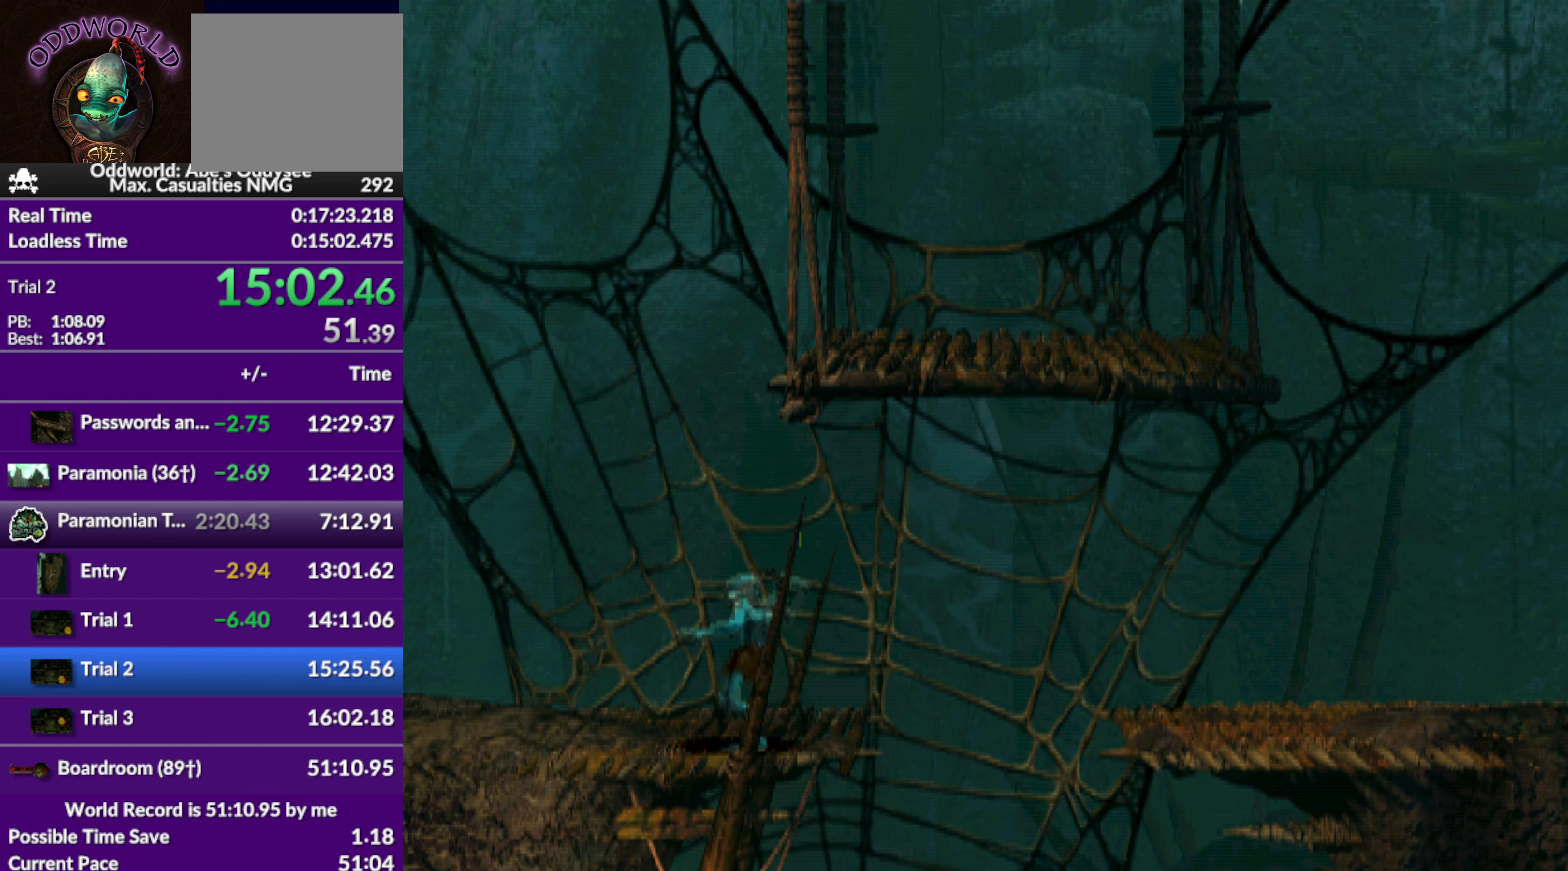
{"buttons": ["CROSS", "R1", "DPAD_LEFT"], "left_stick": "center", "events": [[133, "DPAD_LEFT", "down"], [500, "CROSS", "down"]]}
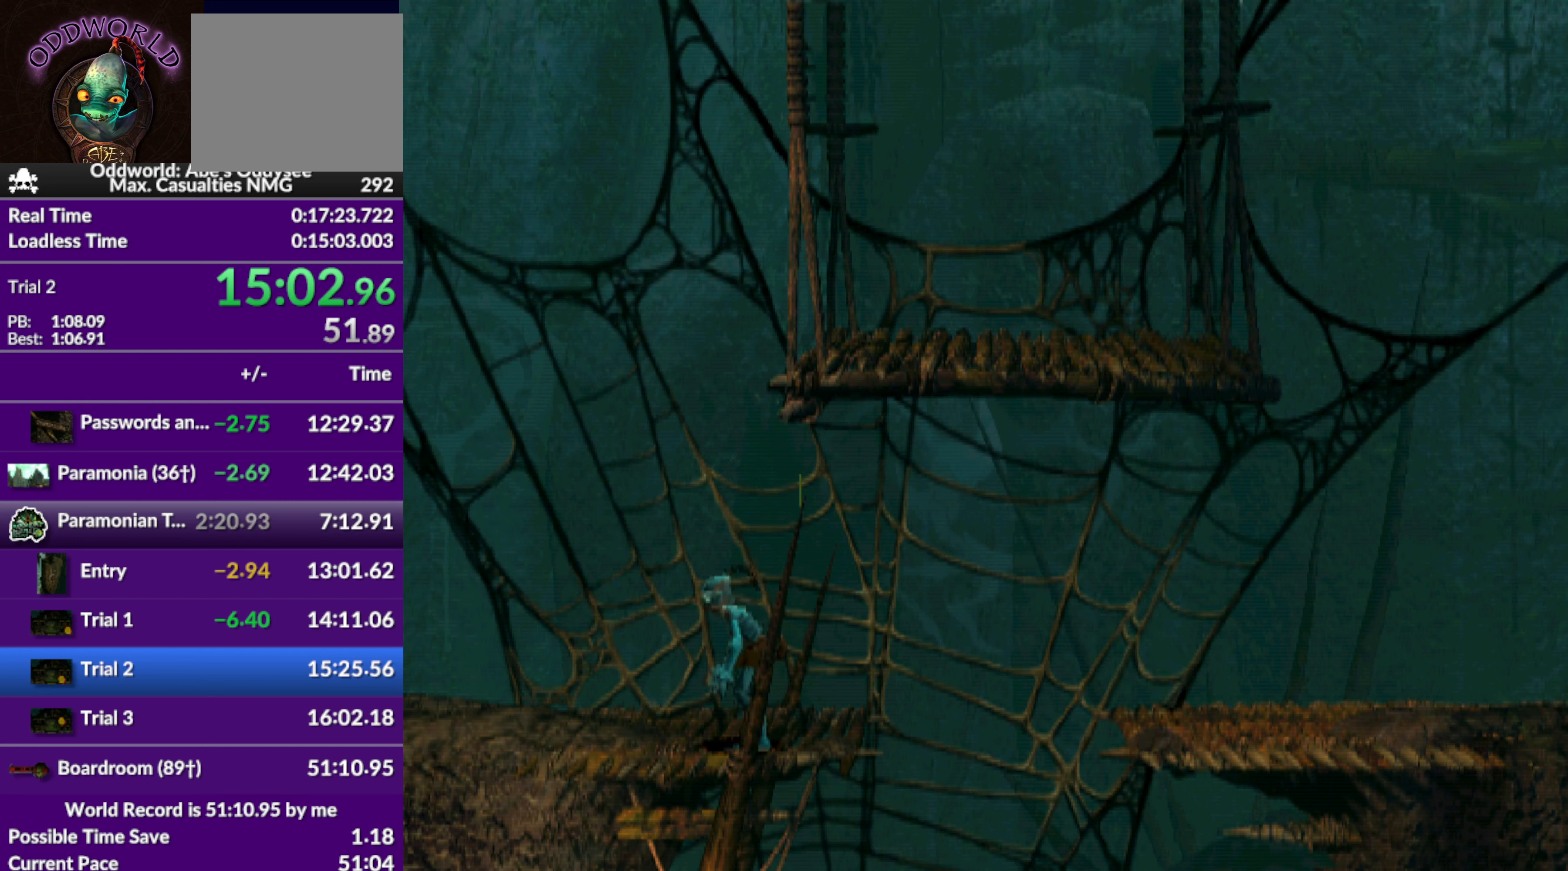
{"buttons": ["R1", "DPAD_LEFT"], "left_stick": "center", "events": [[166, "CROSS", "up"]]}
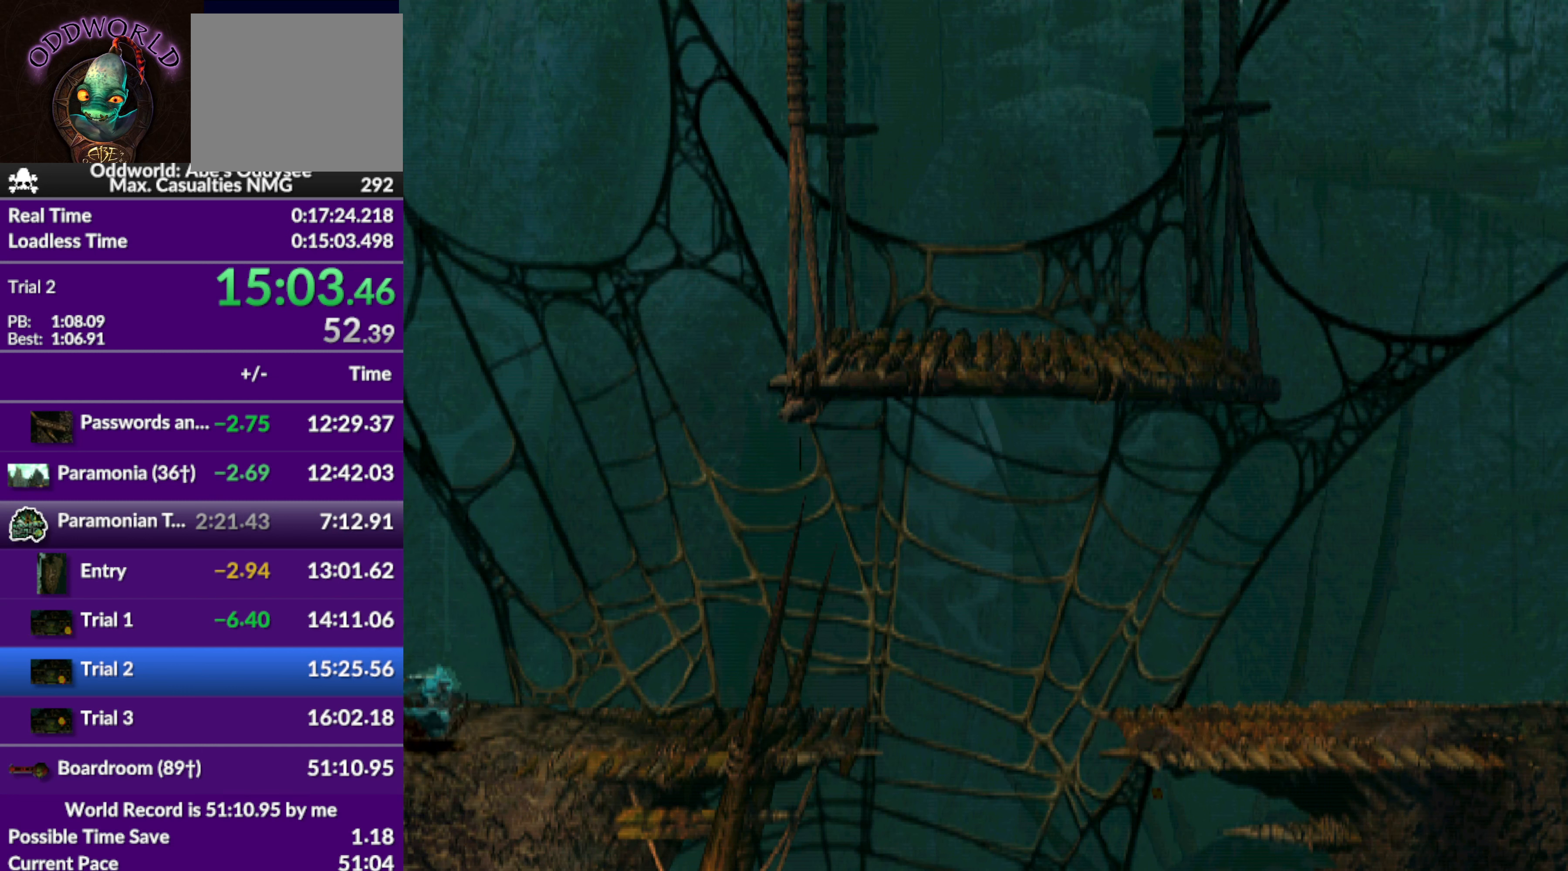
{"buttons": ["R1", "DPAD_LEFT"], "left_stick": "center", "events": []}
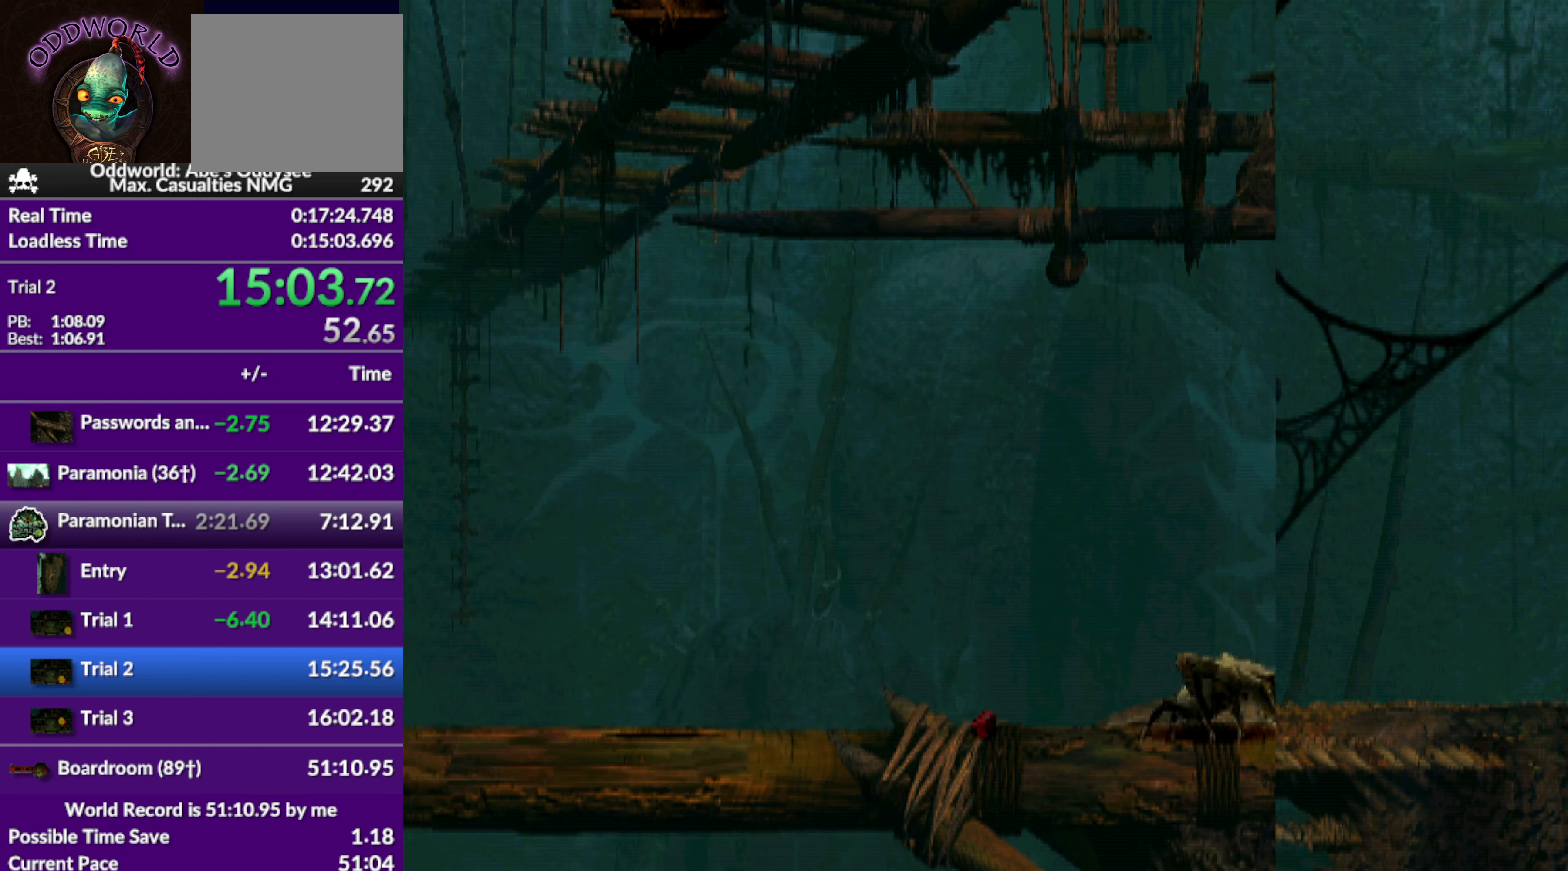
{"buttons": ["R1", "DPAD_LEFT"], "left_stick": "center", "events": []}
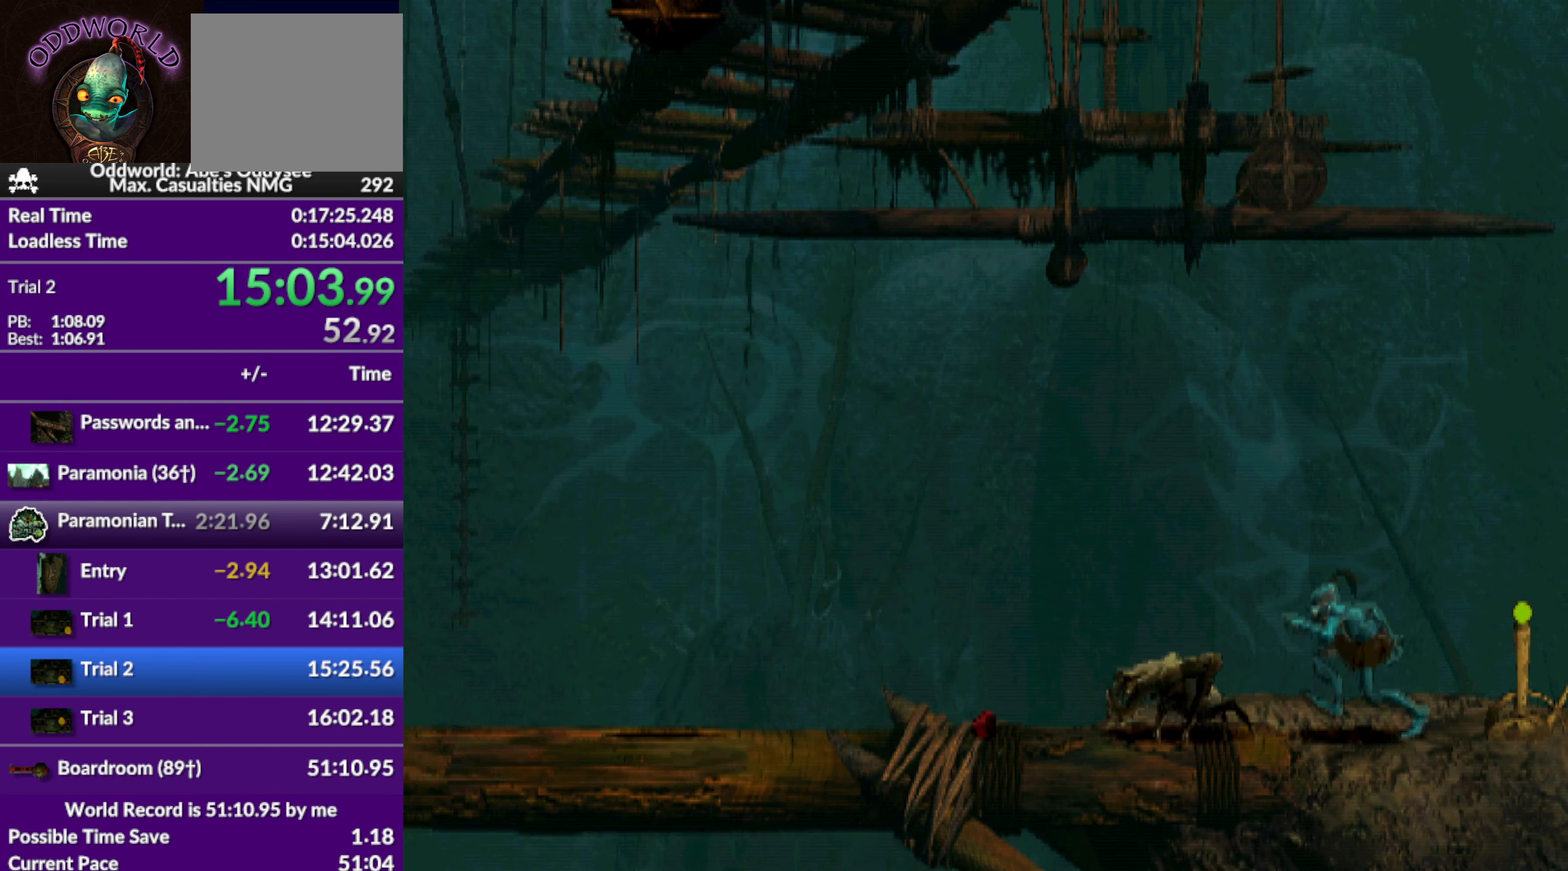
{"buttons": ["DPAD_LEFT"], "left_stick": "center", "events": [[333, "R1", "up"]]}
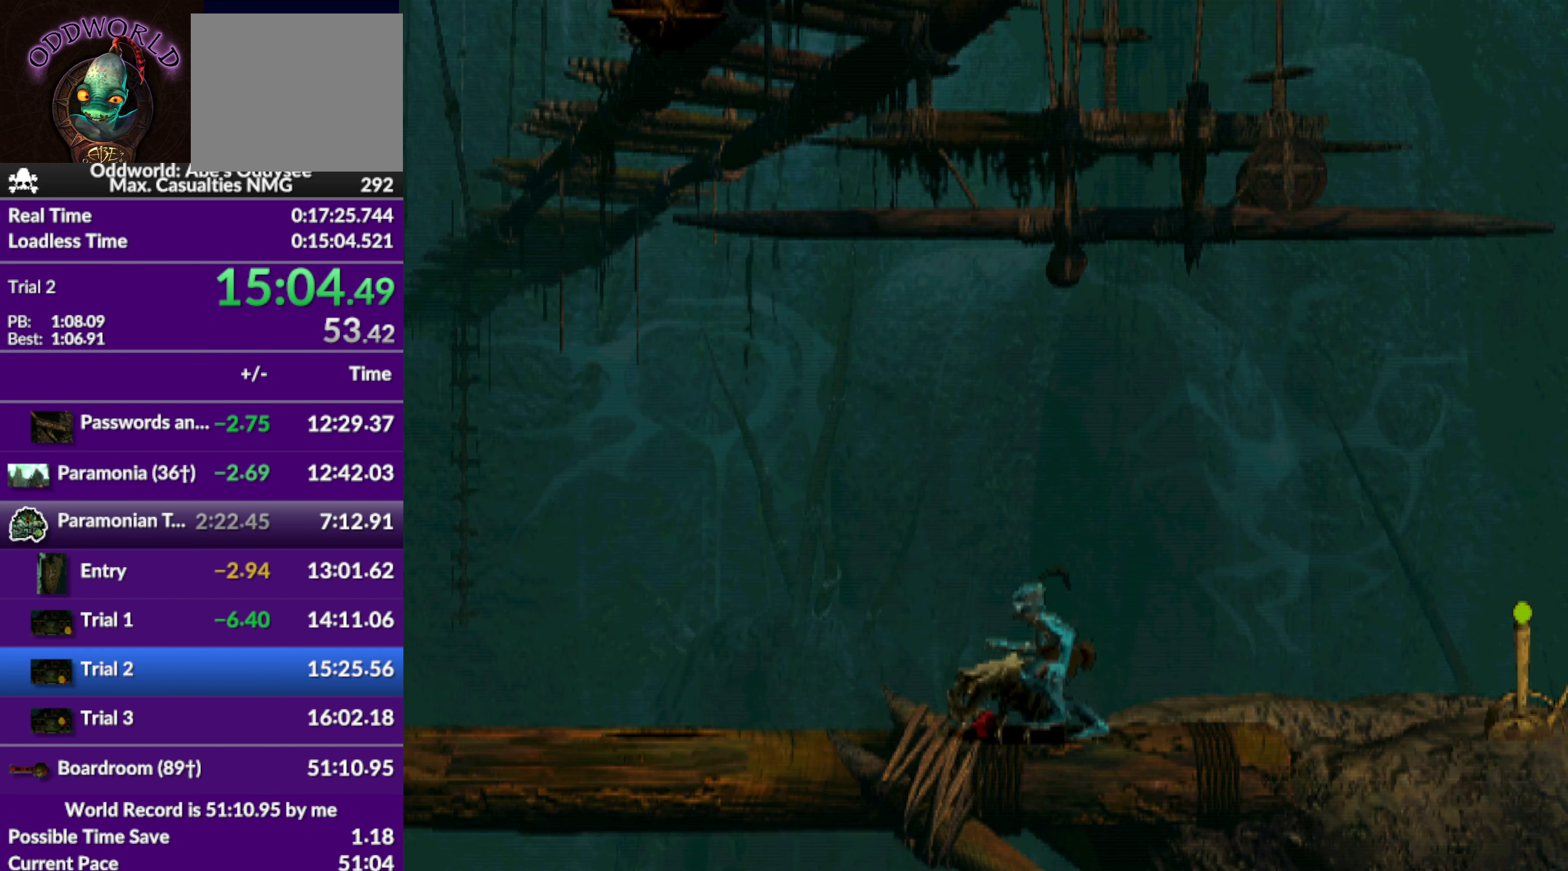
{"buttons": [], "left_stick": "center", "events": [[100, "DPAD_LEFT", "up"], [233, "DPAD_DOWN", "down"], [433, "DPAD_DOWN", "up"]]}
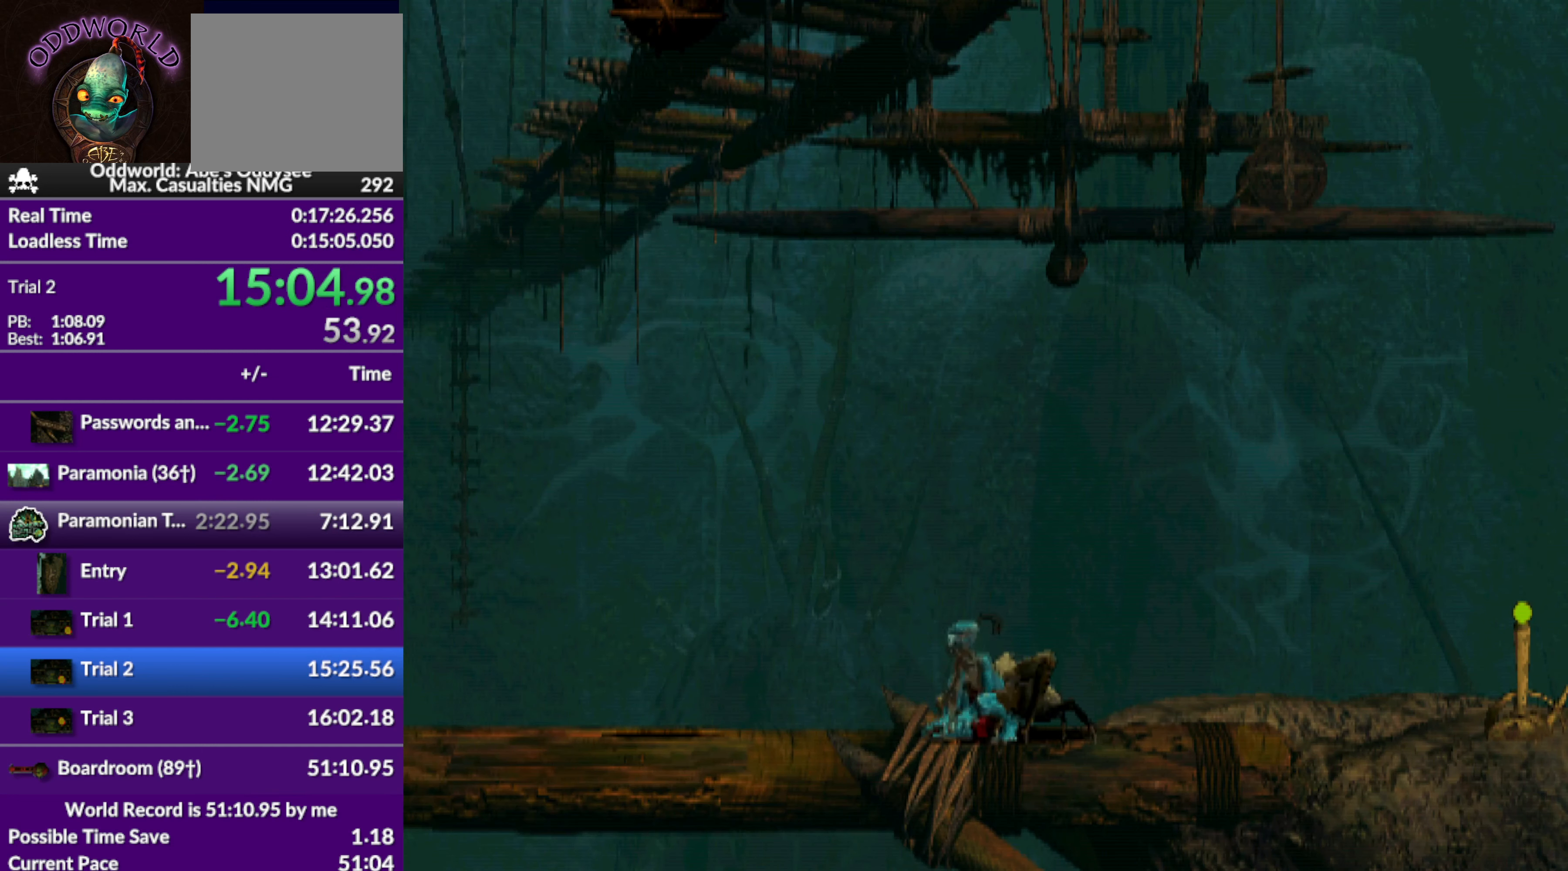
{"buttons": ["R1", "DPAD_LEFT"], "left_stick": "center", "events": [[33, "DPAD_LEFT", "down"], [366, "R1", "down"]]}